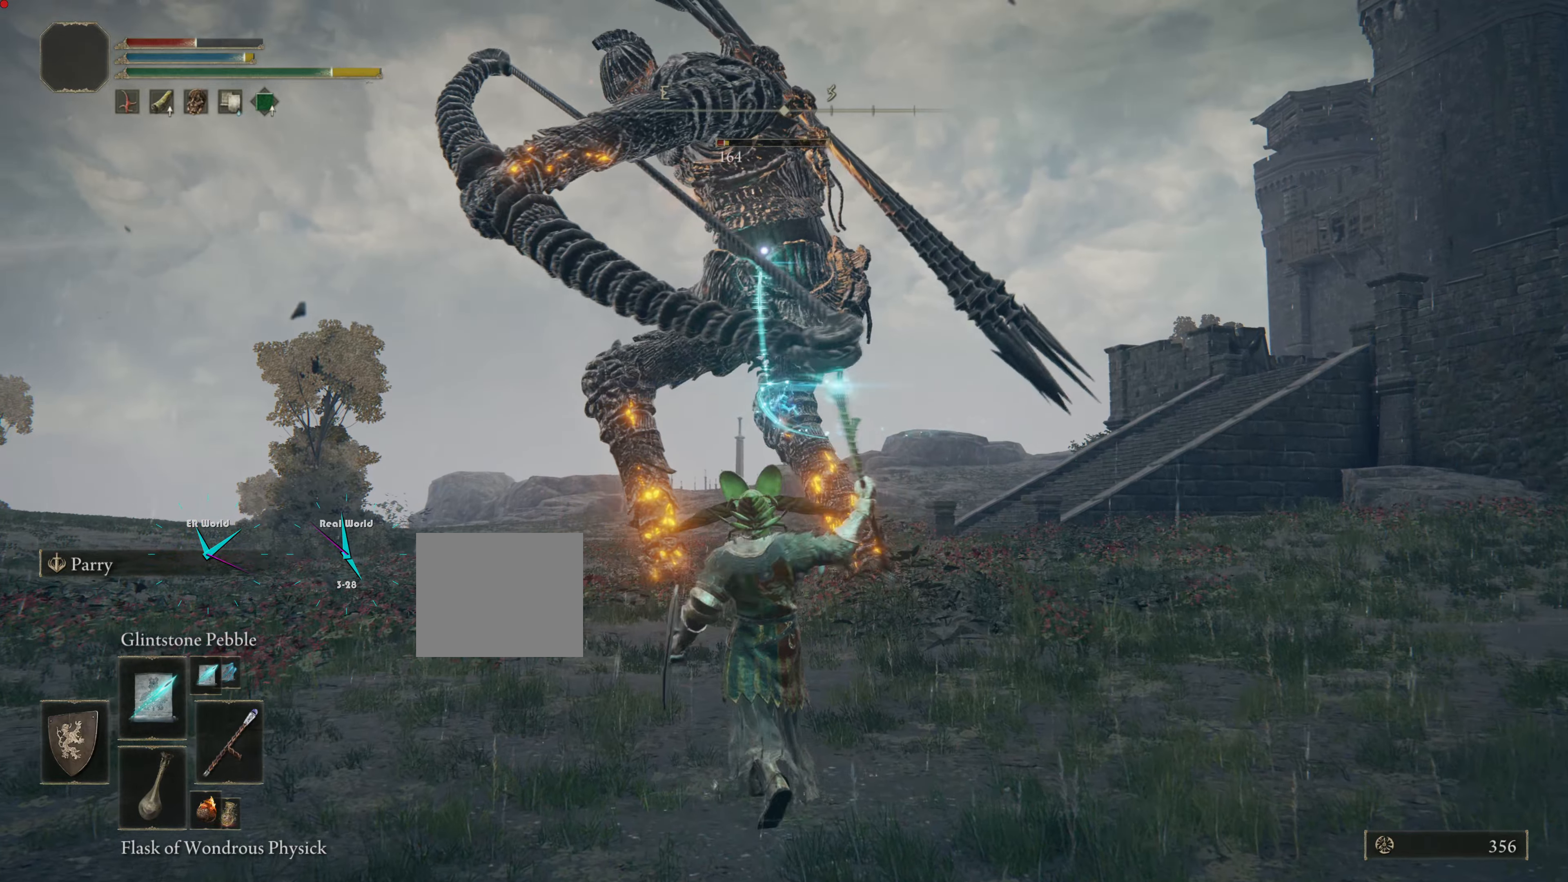
Gameplay with a controller (PlayStation layout); each line is a JSON object with the inputs held at the frame after it. "events" lists button and stick changes between this image and that frame as [ms after this image, input, new state], when the widget could be followed in between.
{"buttons": ["R1"], "left_stick": "up", "right_stick": "center", "events": [[33, "R1", "up"], [134, "R1", "down"], [400, "R1", "up"], [467, "R1", "down"]]}
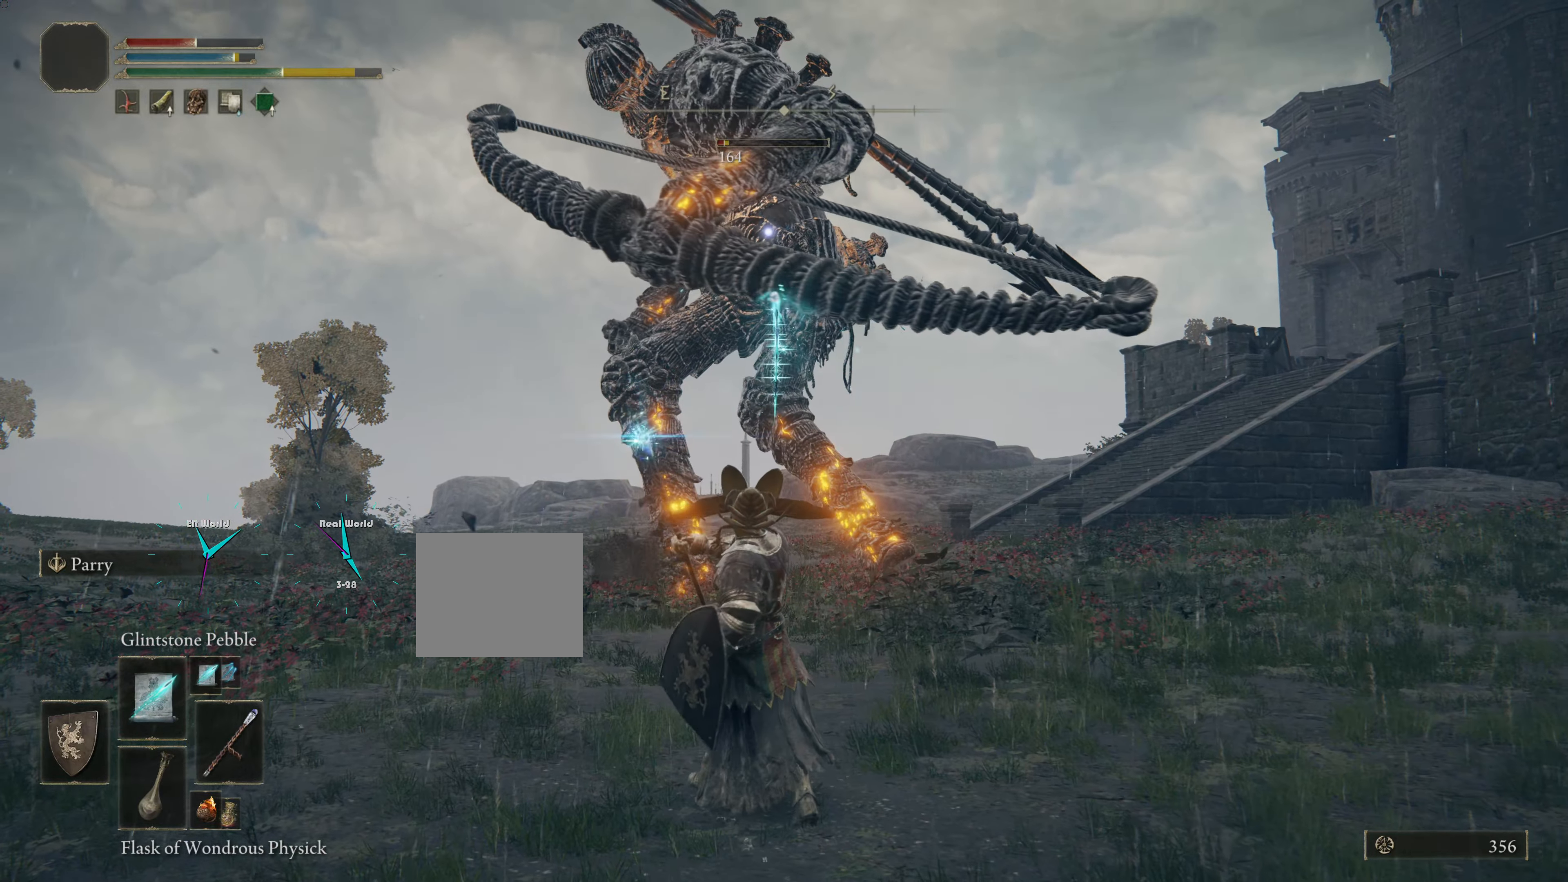
{"buttons": ["R1"], "left_stick": "up", "right_stick": "center", "events": [[33, "R1", "up"], [150, "R1", "down"], [233, "R1", "up"], [300, "R1", "down"], [383, "R1", "up"], [467, "R1", "down"]]}
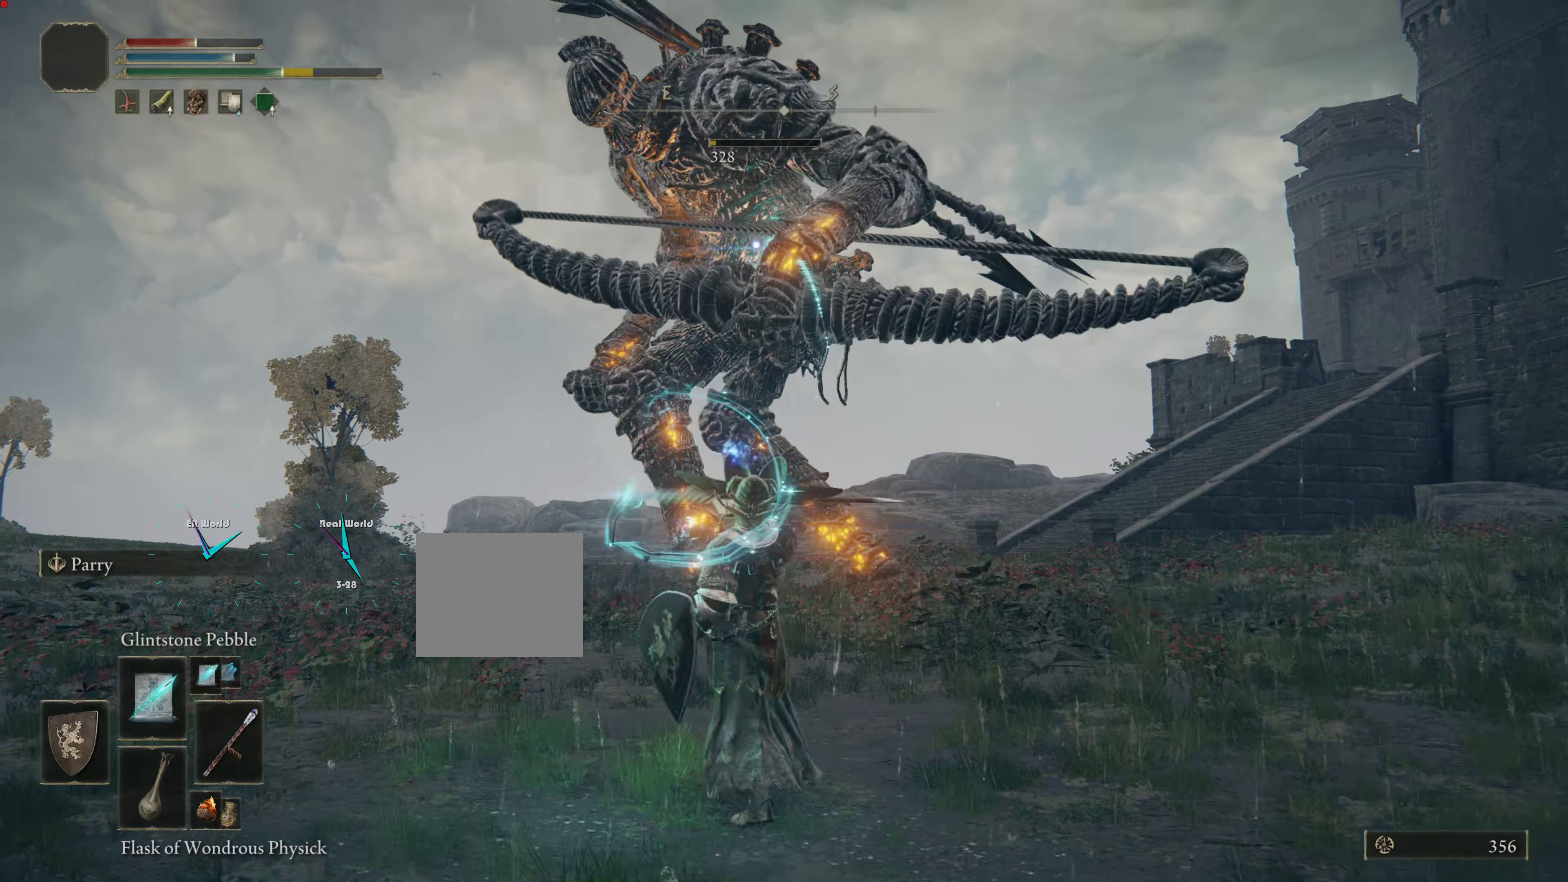
{"buttons": ["R1"], "left_stick": "up-left", "right_stick": "center", "events": [[67, "R1", "up"], [134, "R1", "down"], [200, "R1", "up"], [350, "R1", "down"], [350, "left_stick", "up-left"], [384, "R1", "up"], [484, "R1", "down"]]}
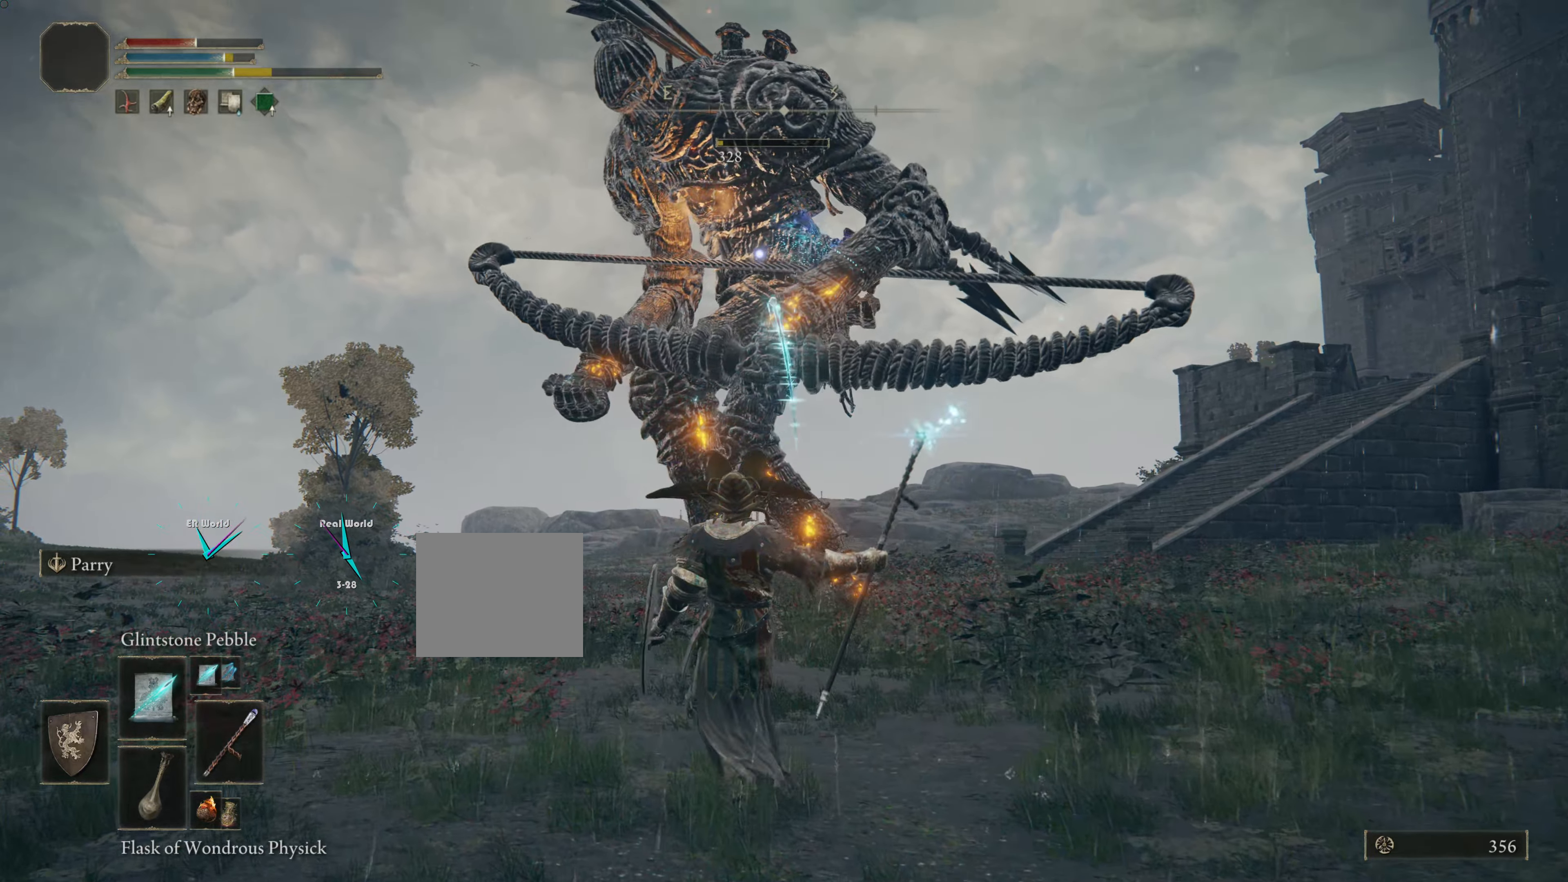
{"buttons": [], "left_stick": "up-left", "right_stick": "center", "events": [[33, "R1", "up"]]}
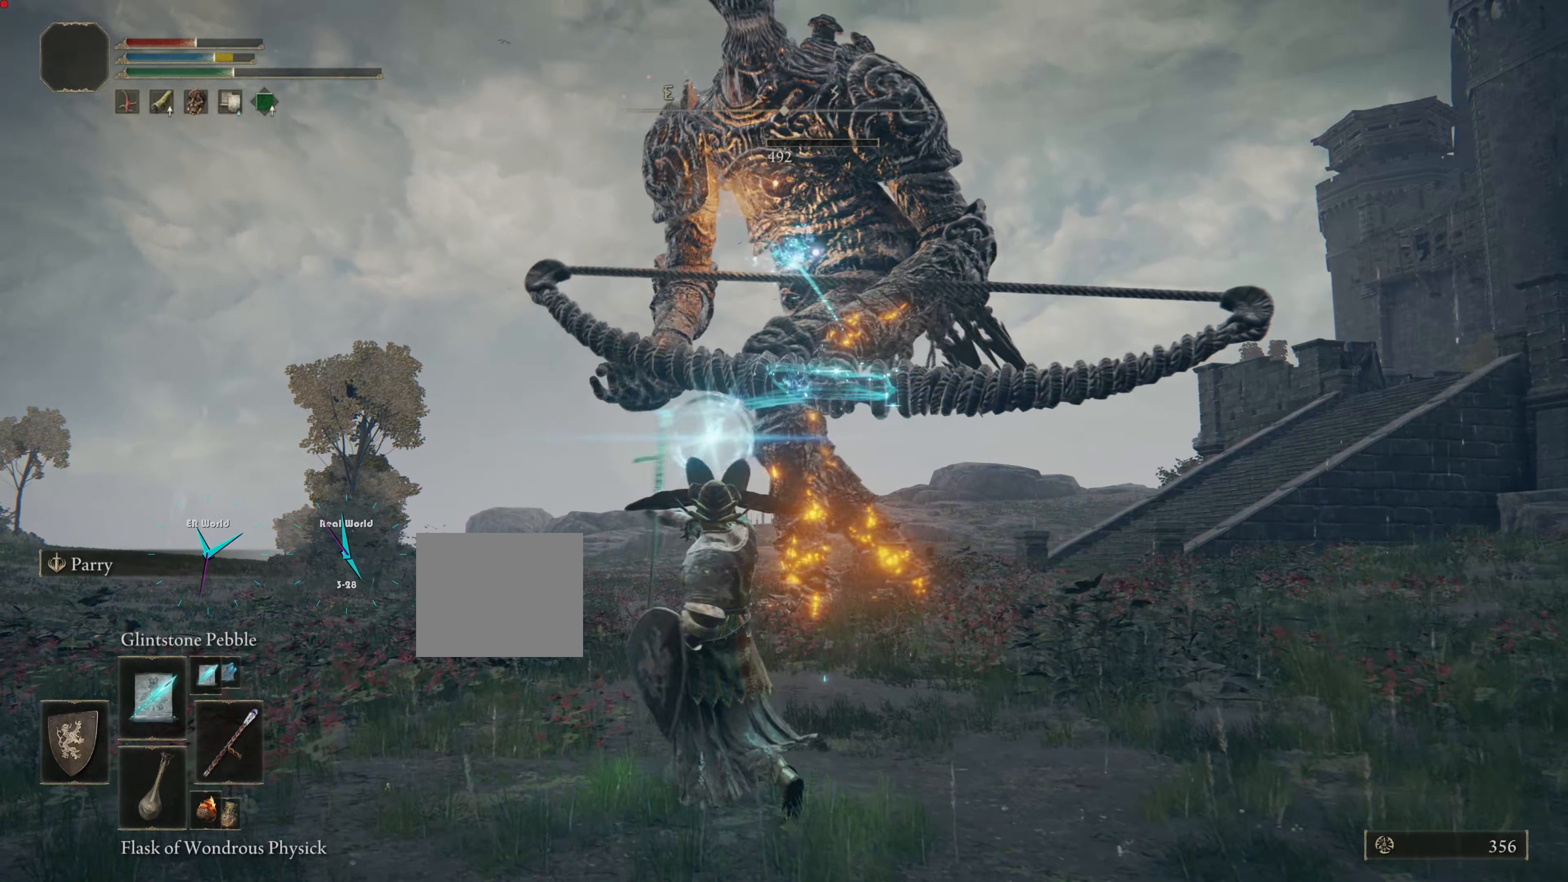
{"buttons": [], "left_stick": "up-left", "right_stick": "center"}
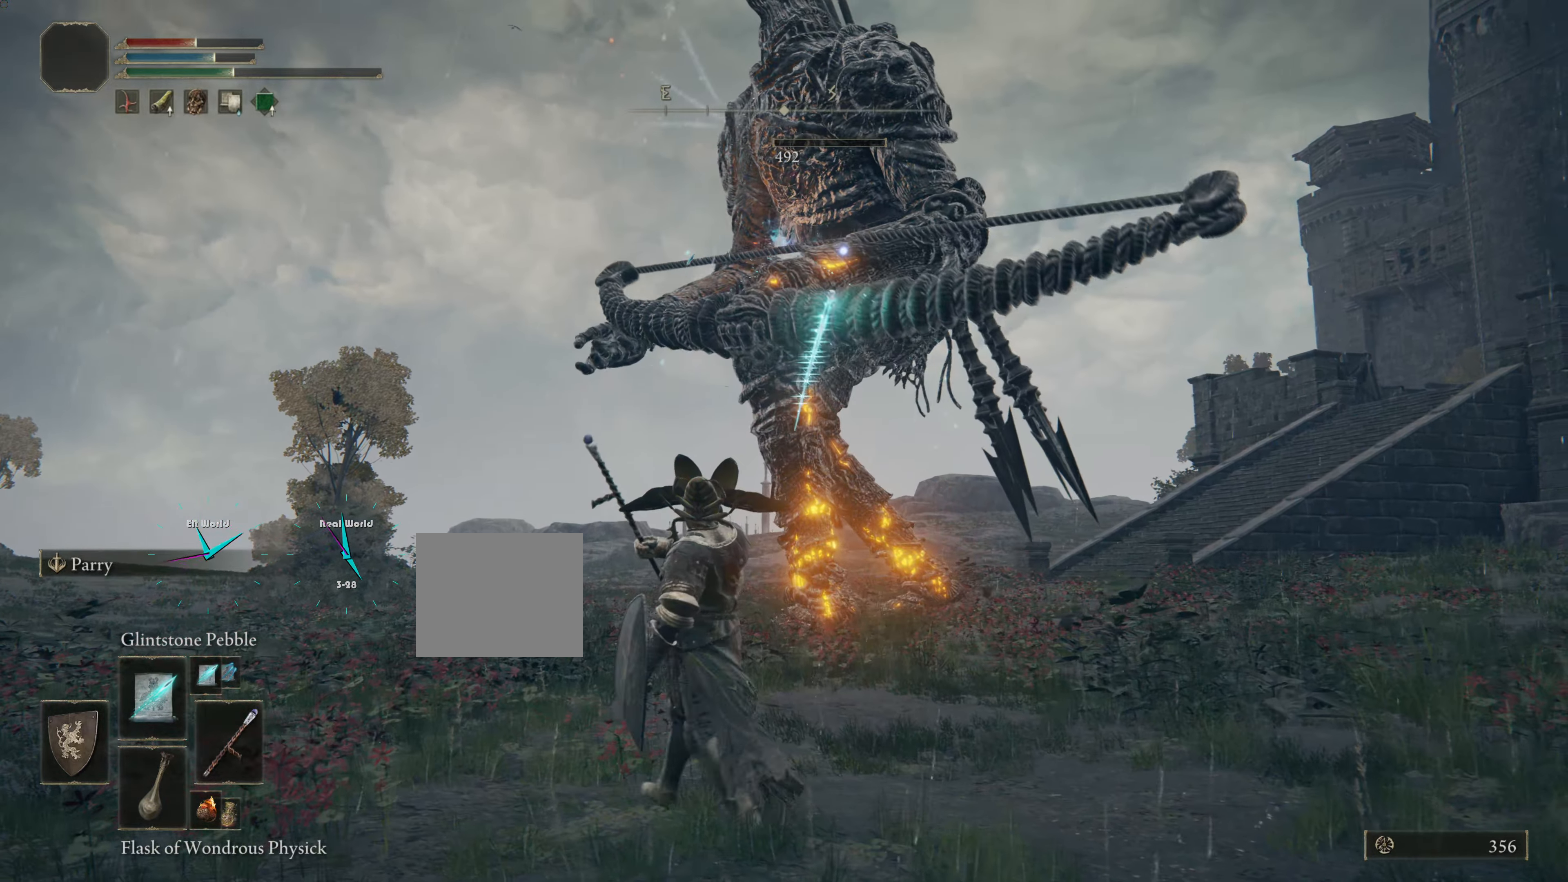
{"buttons": [], "left_stick": "up-left", "right_stick": "center", "events": []}
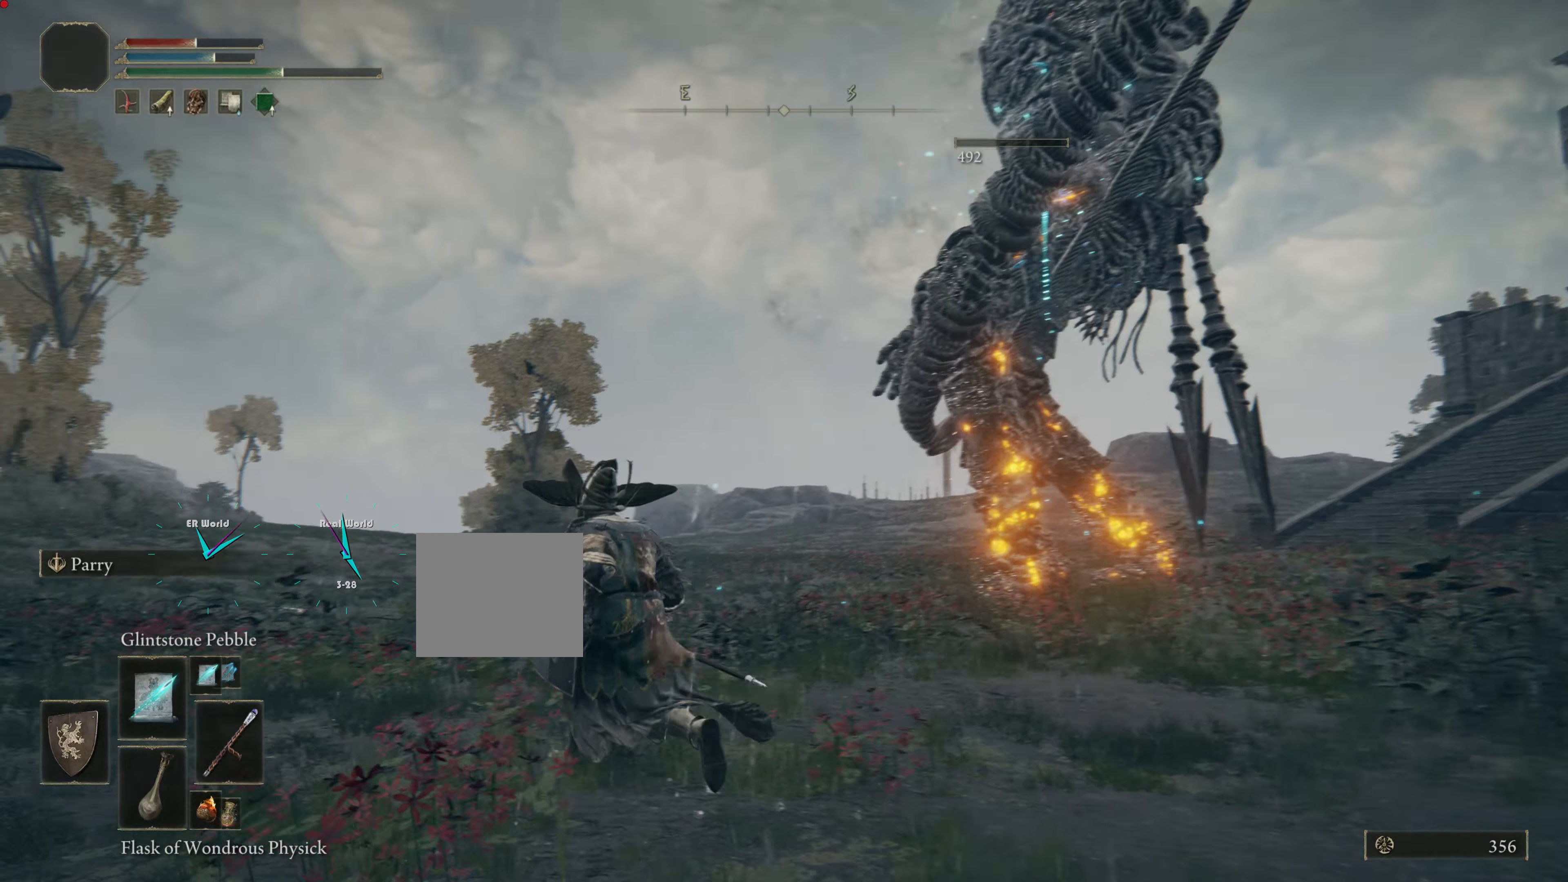
{"buttons": [], "left_stick": "up-left", "right_stick": "right", "events": [[401, "right_stick", "right"]]}
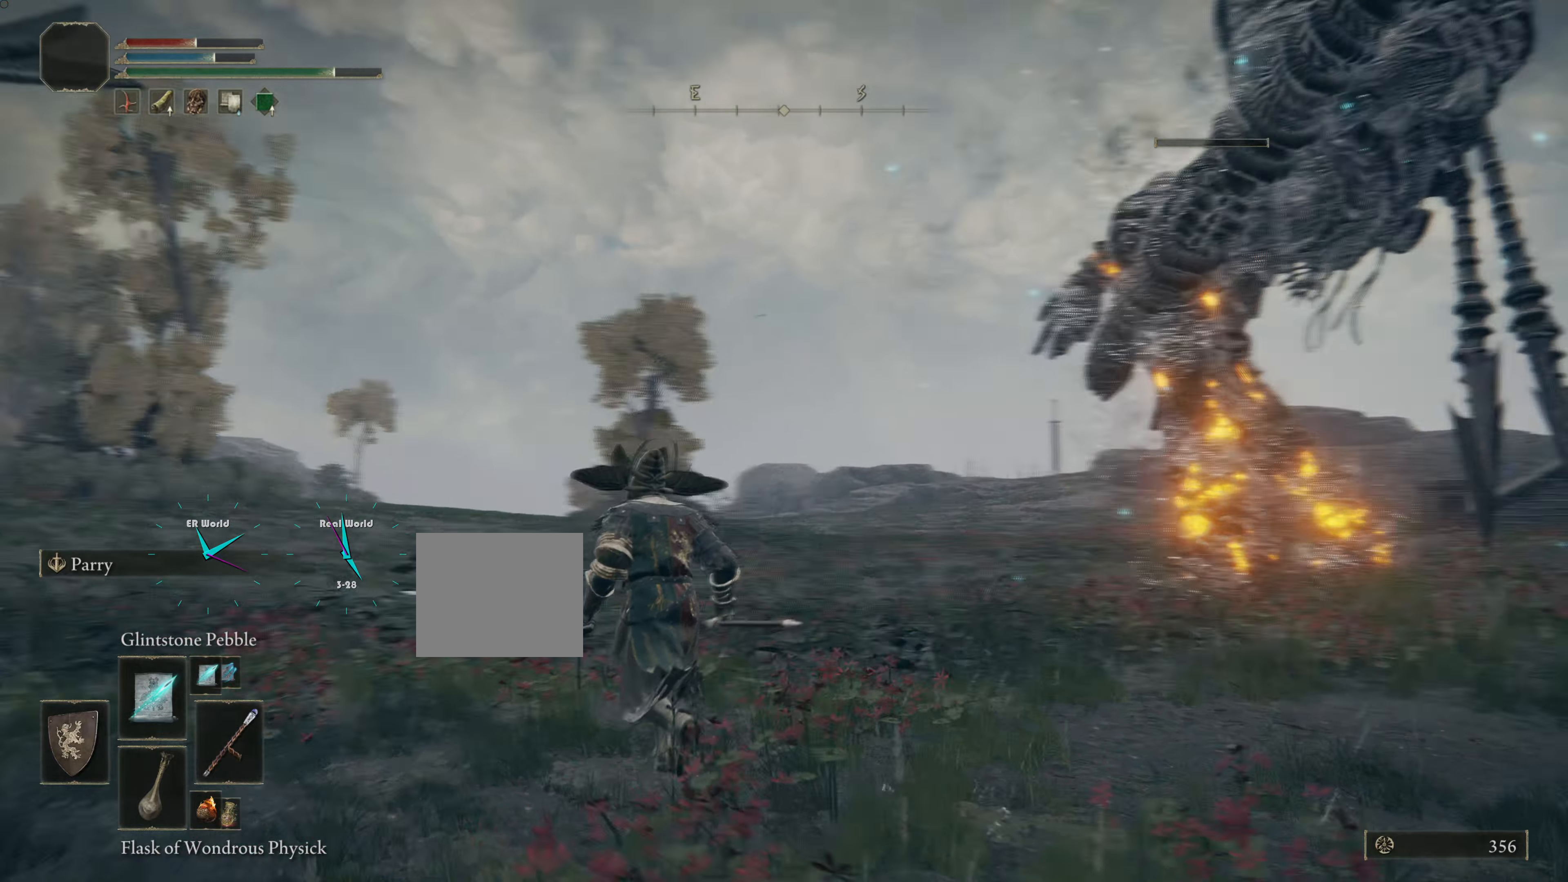
{"buttons": [], "left_stick": "up-left", "right_stick": "right", "events": [[100, "right_stick", "center"], [384, "right_stick", "right"]]}
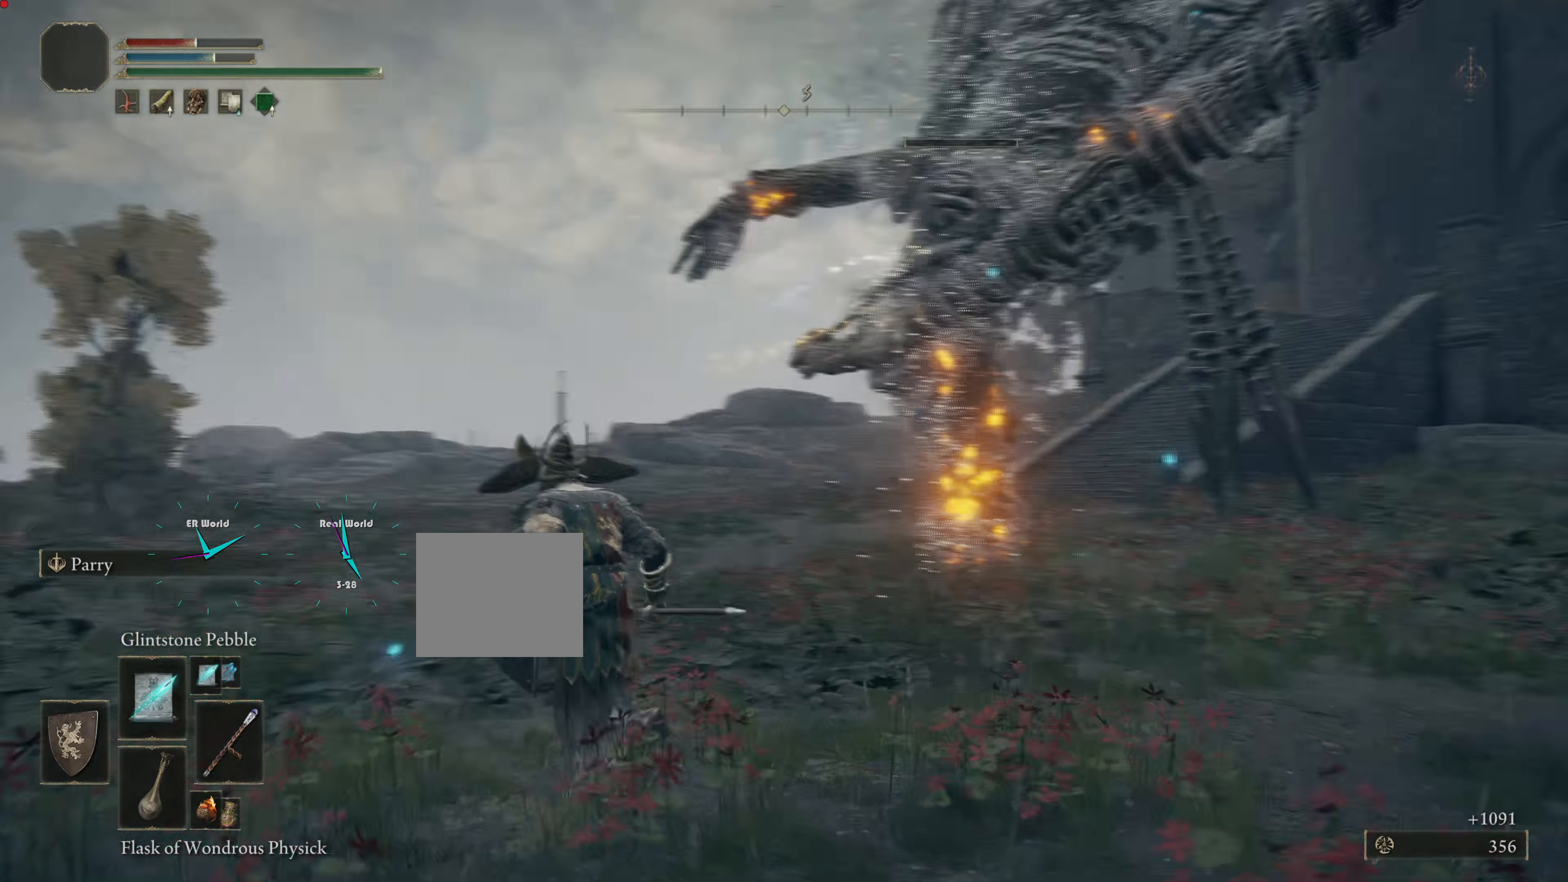
{"buttons": [], "left_stick": "left", "right_stick": "center"}
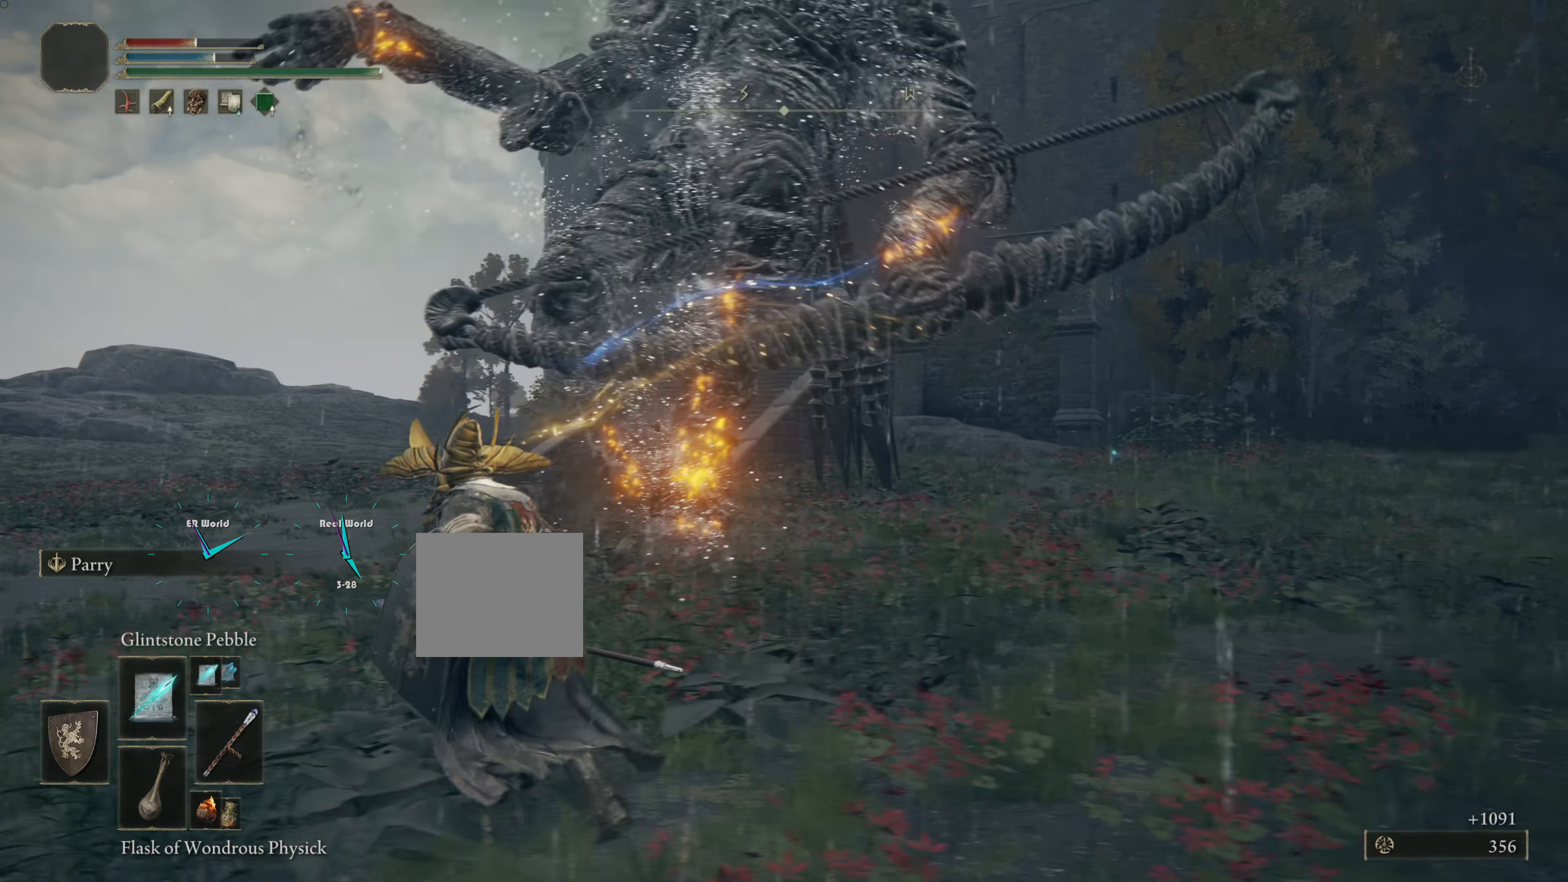
{"buttons": [], "left_stick": "left", "right_stick": "center", "events": []}
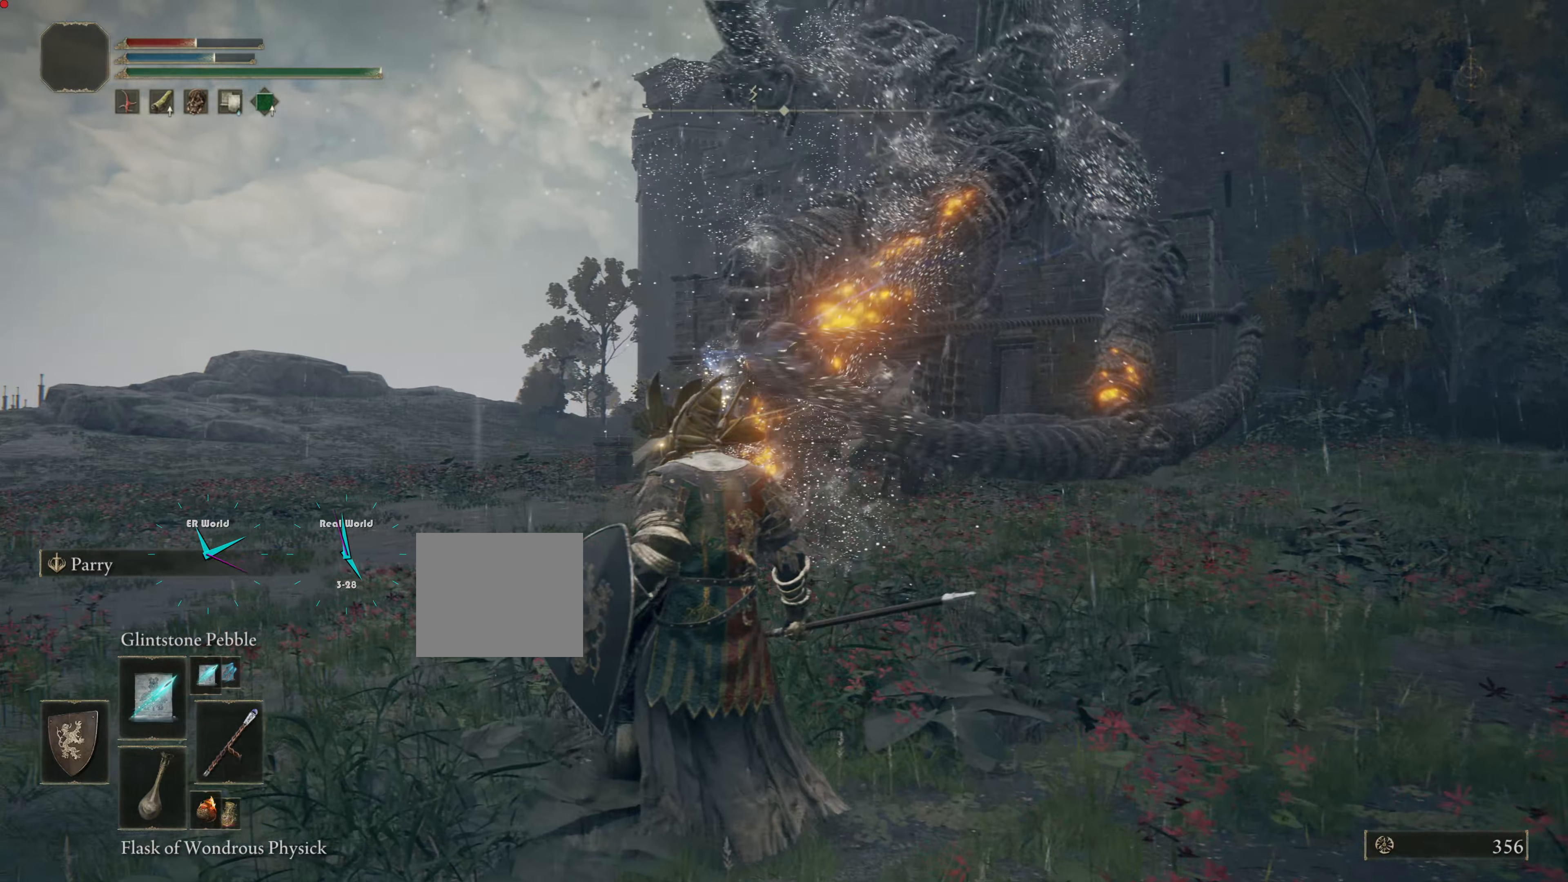
{"buttons": [], "left_stick": "left", "right_stick": "center", "events": [[16, "left_stick", "center"], [83, "left_stick", "left"]]}
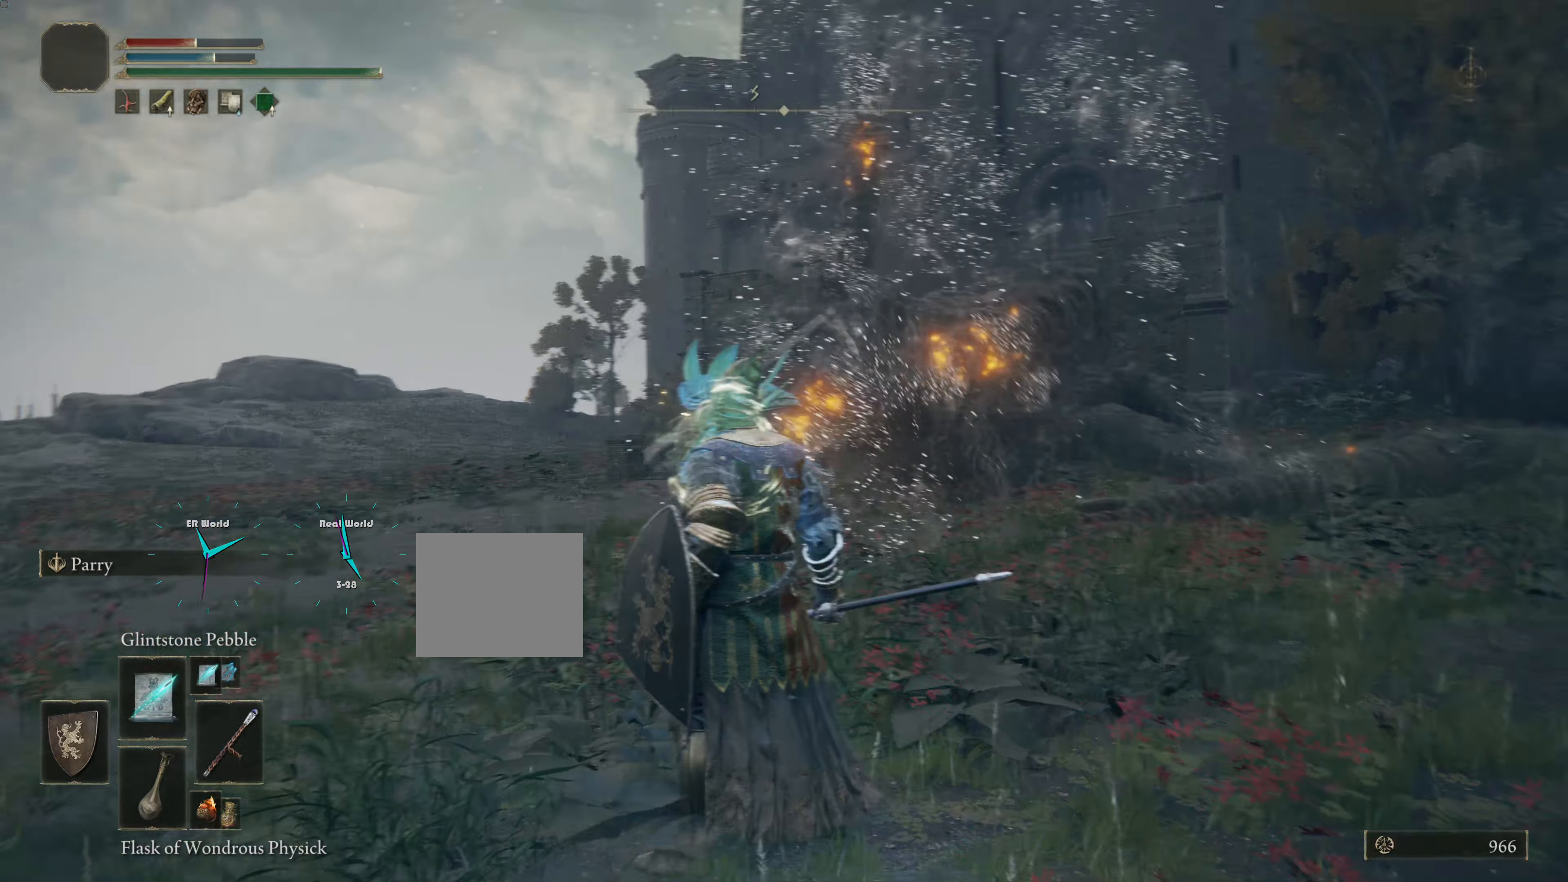
{"buttons": [], "left_stick": "left", "right_stick": "center", "events": []}
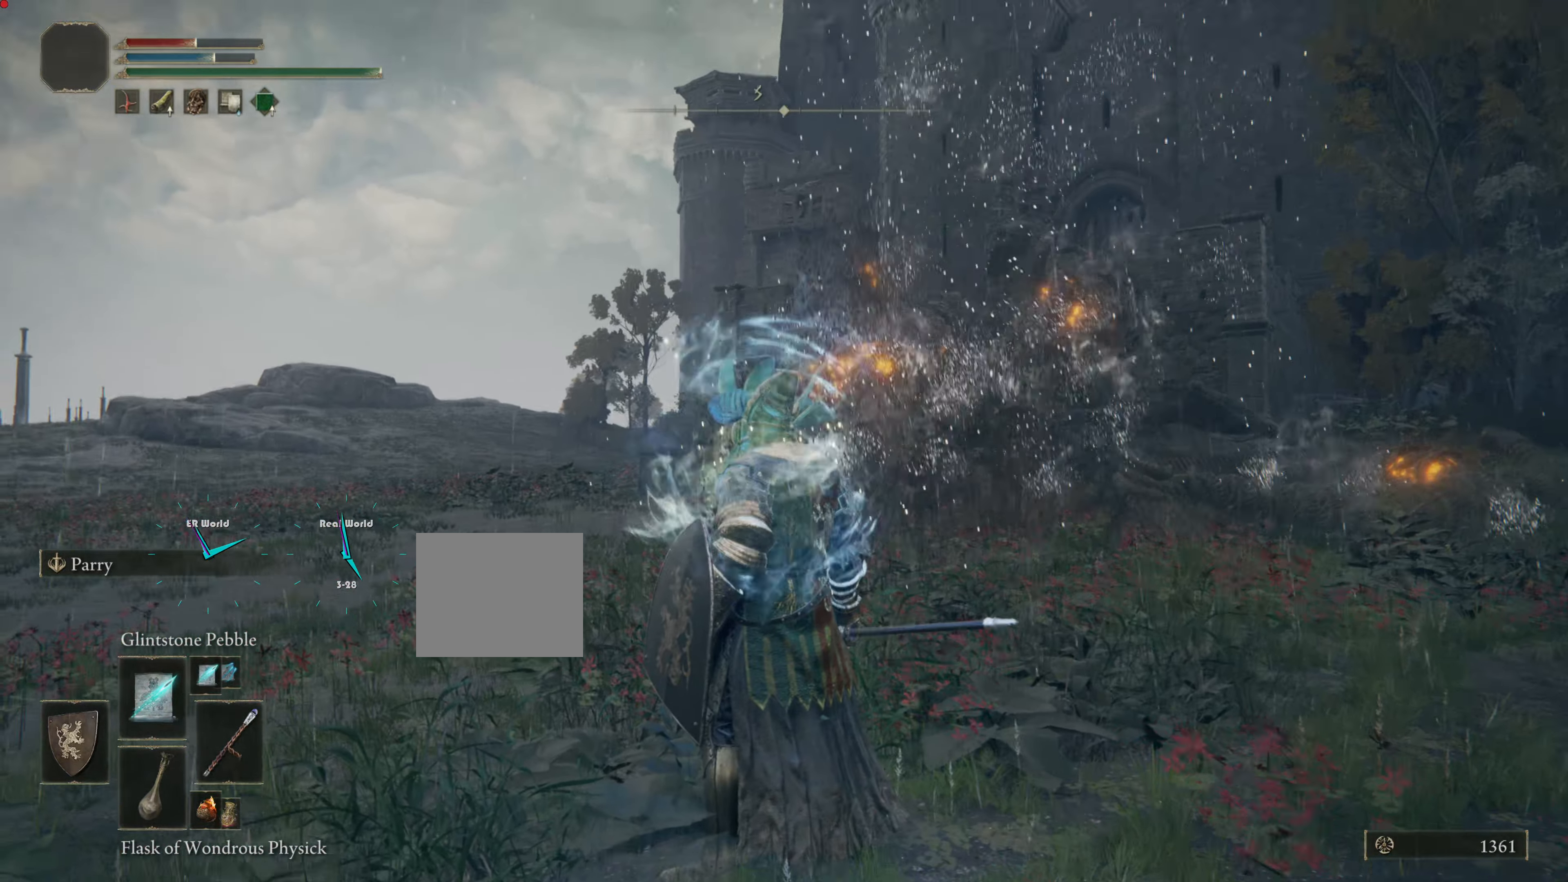
{"buttons": [], "left_stick": "left", "right_stick": "center", "events": []}
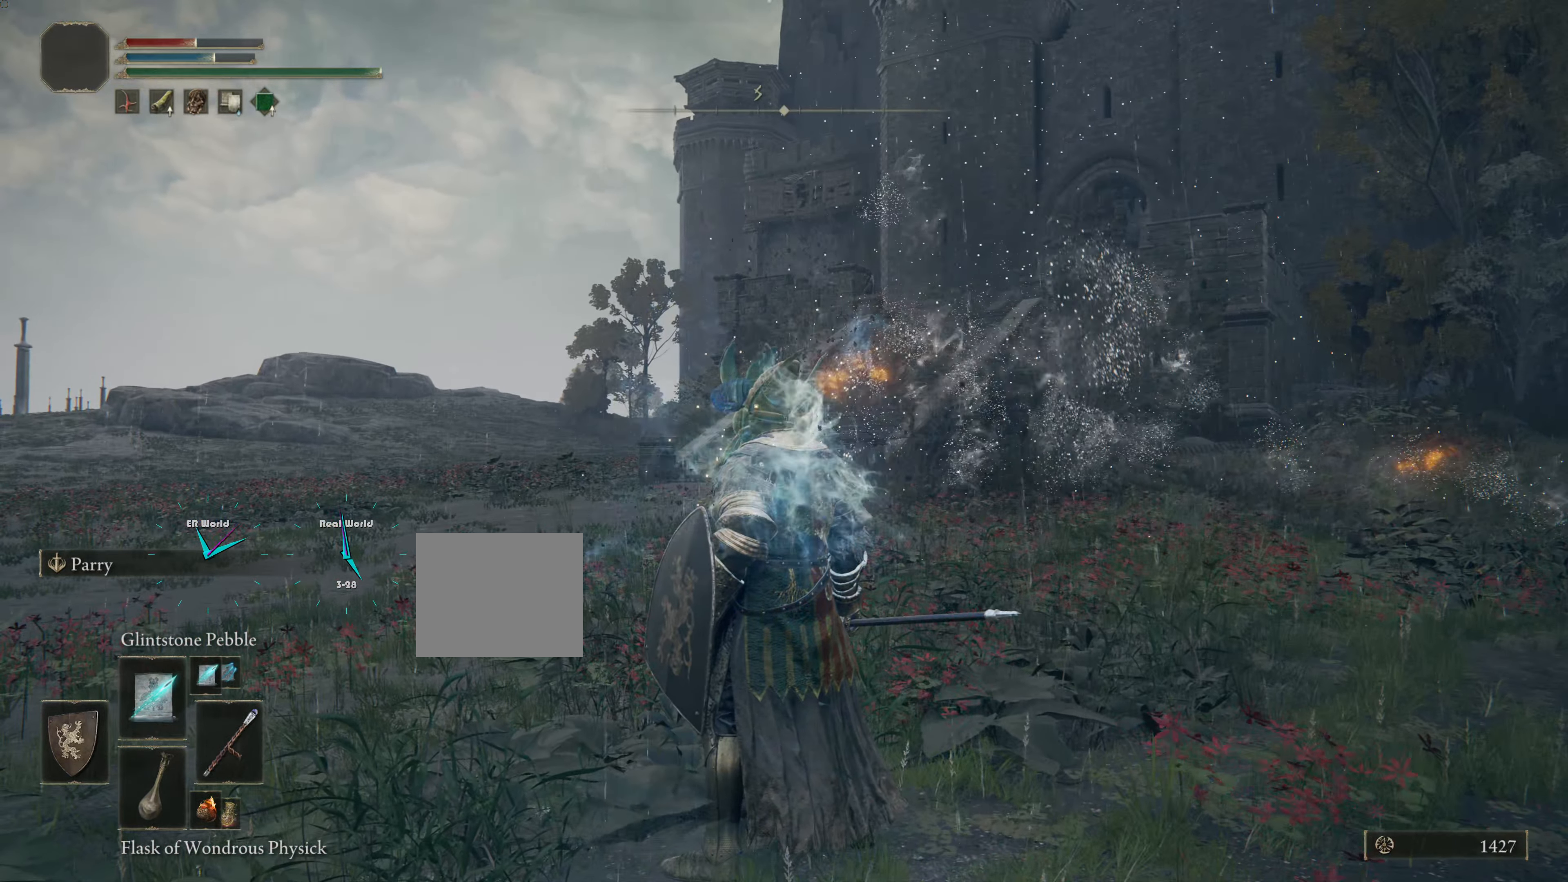
{"buttons": [], "left_stick": "left", "right_stick": "center", "events": []}
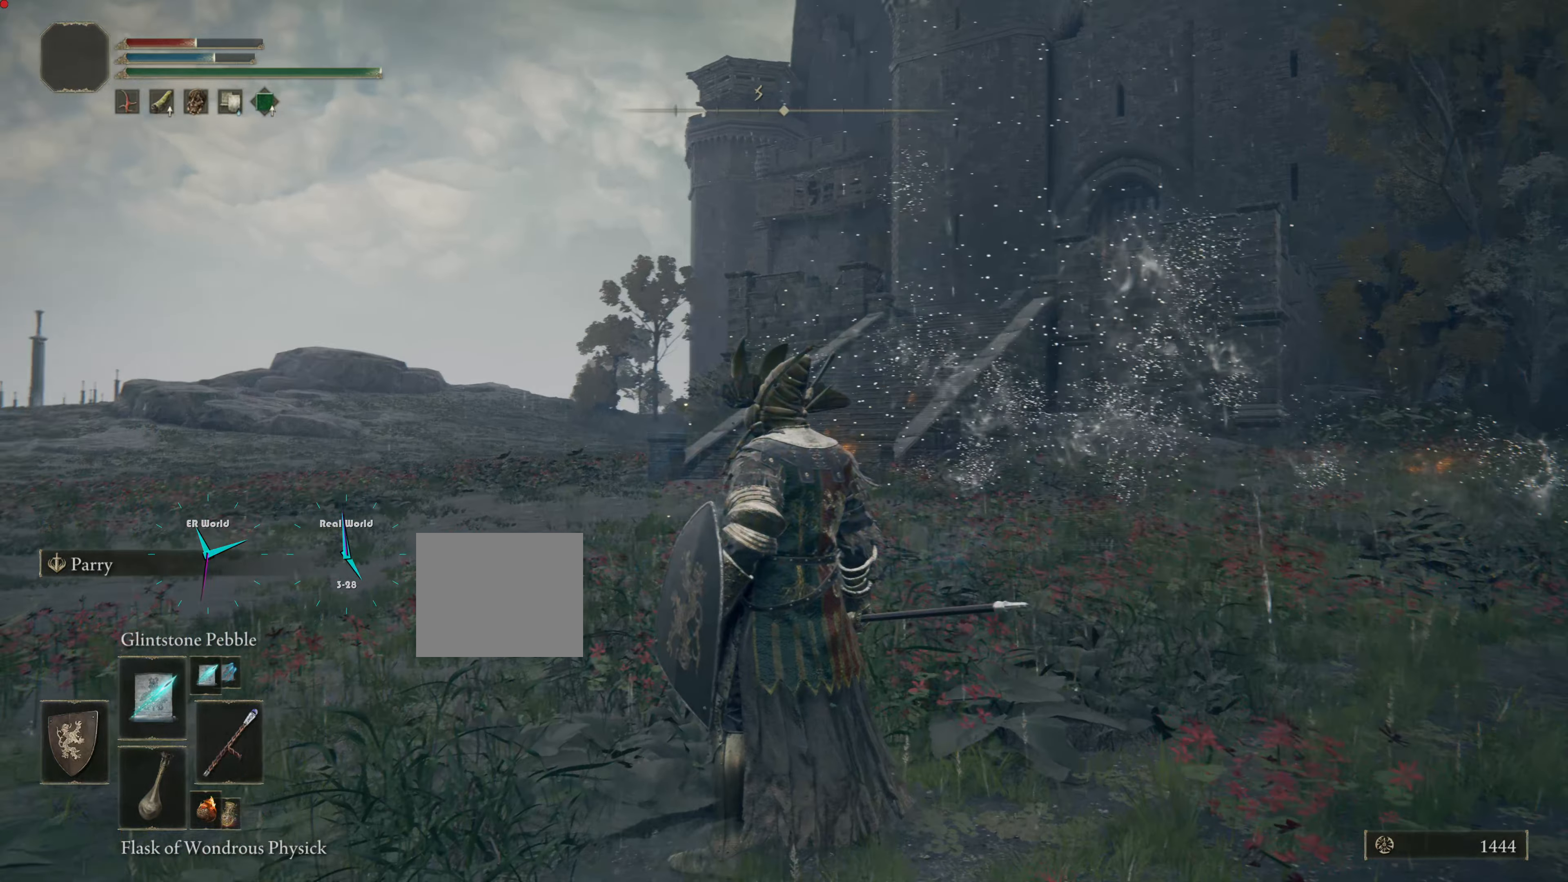
{"buttons": [], "left_stick": "left", "right_stick": "center", "events": []}
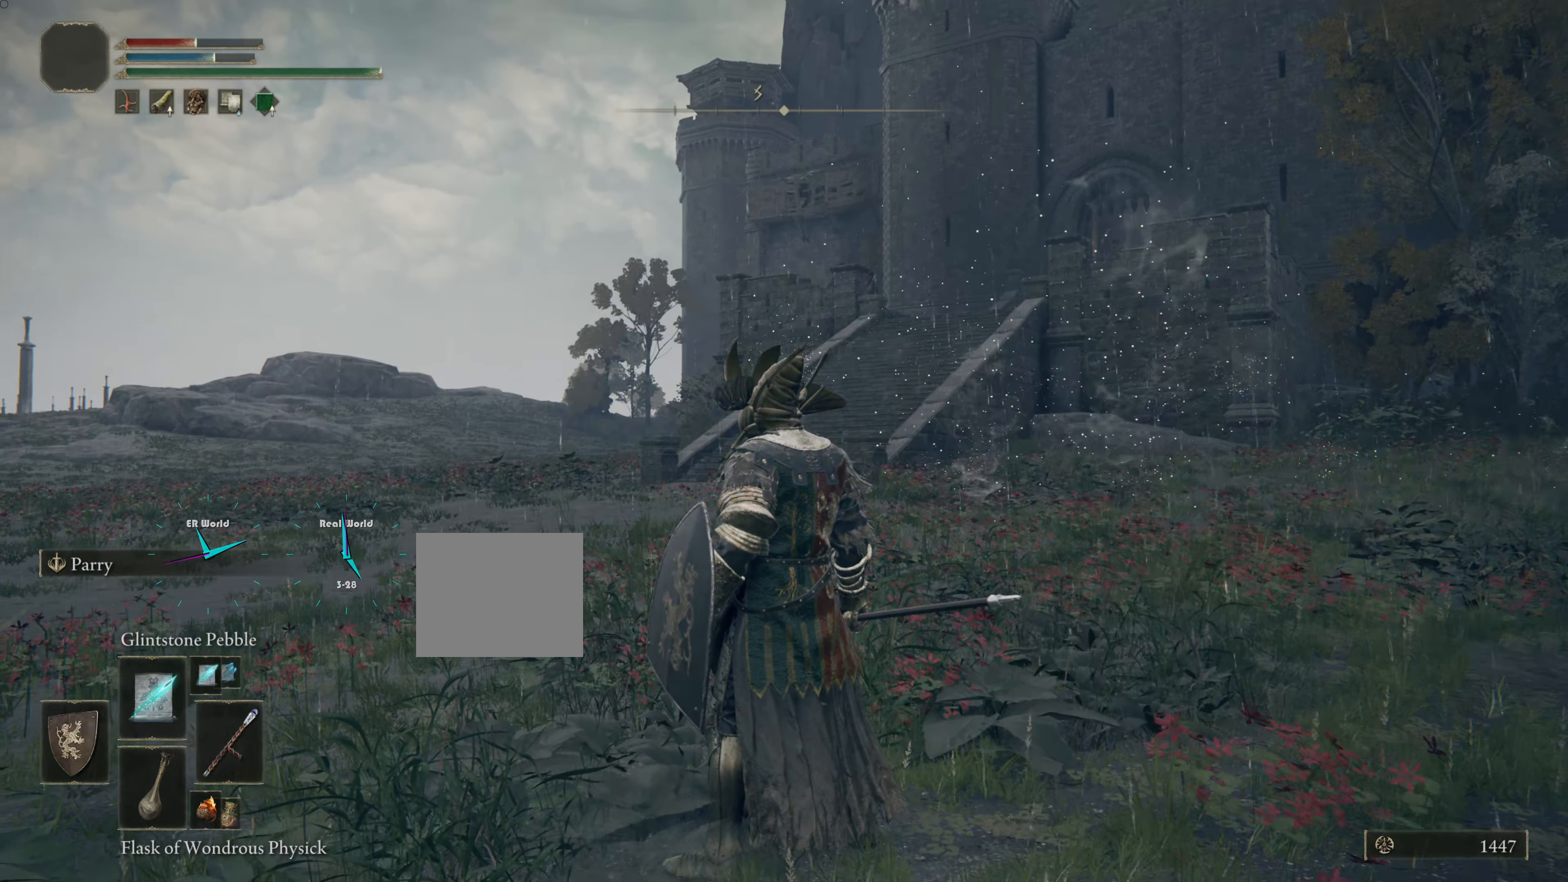
{"buttons": [], "left_stick": "left", "right_stick": "center", "events": []}
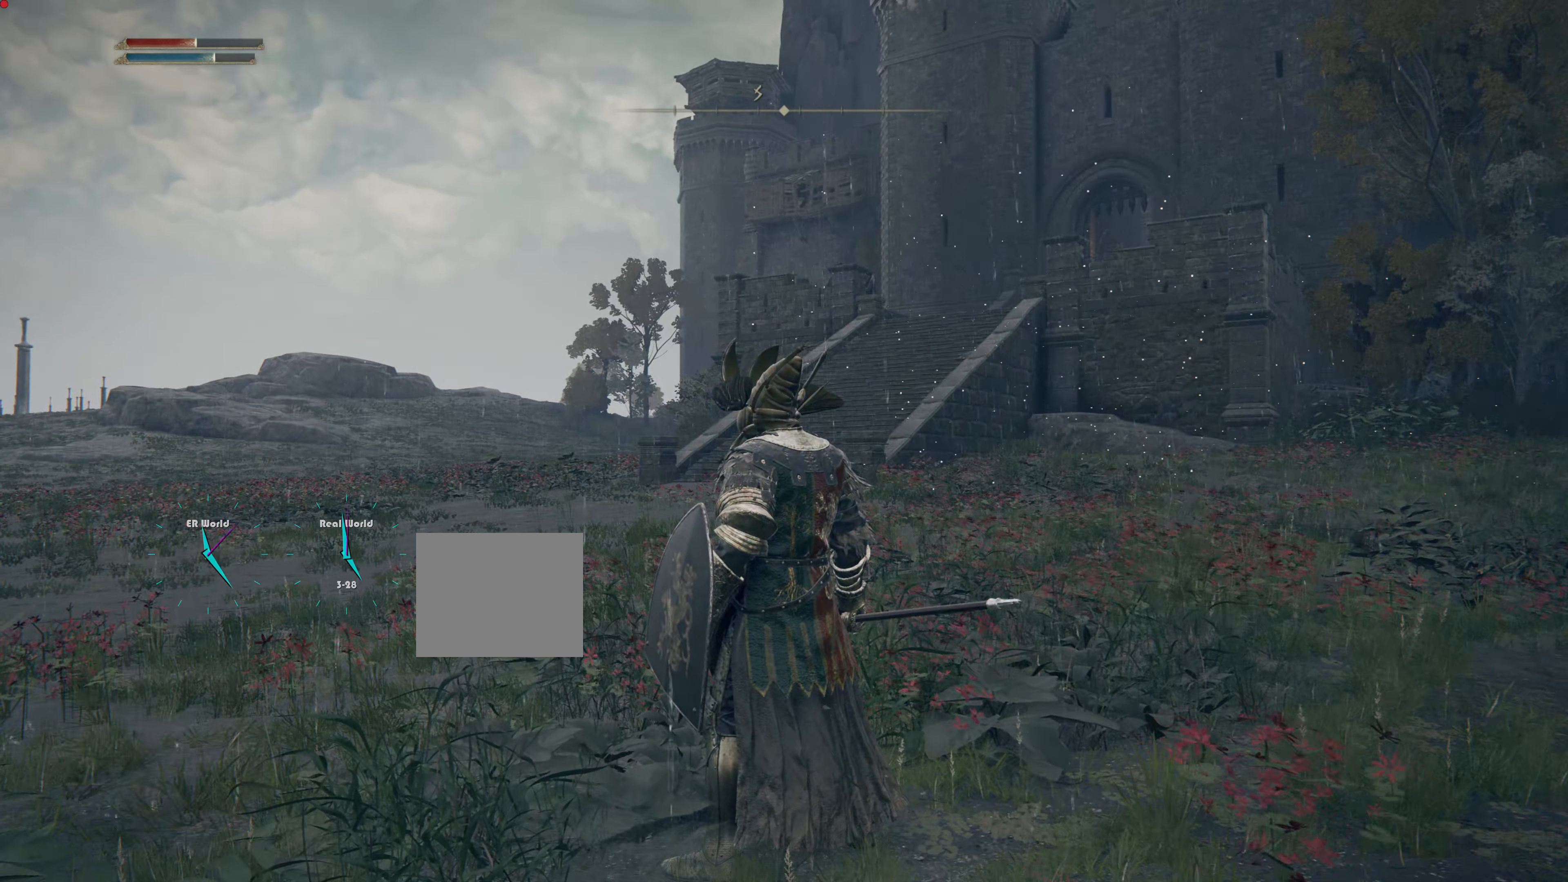
{"buttons": [], "left_stick": "left", "right_stick": "center", "events": []}
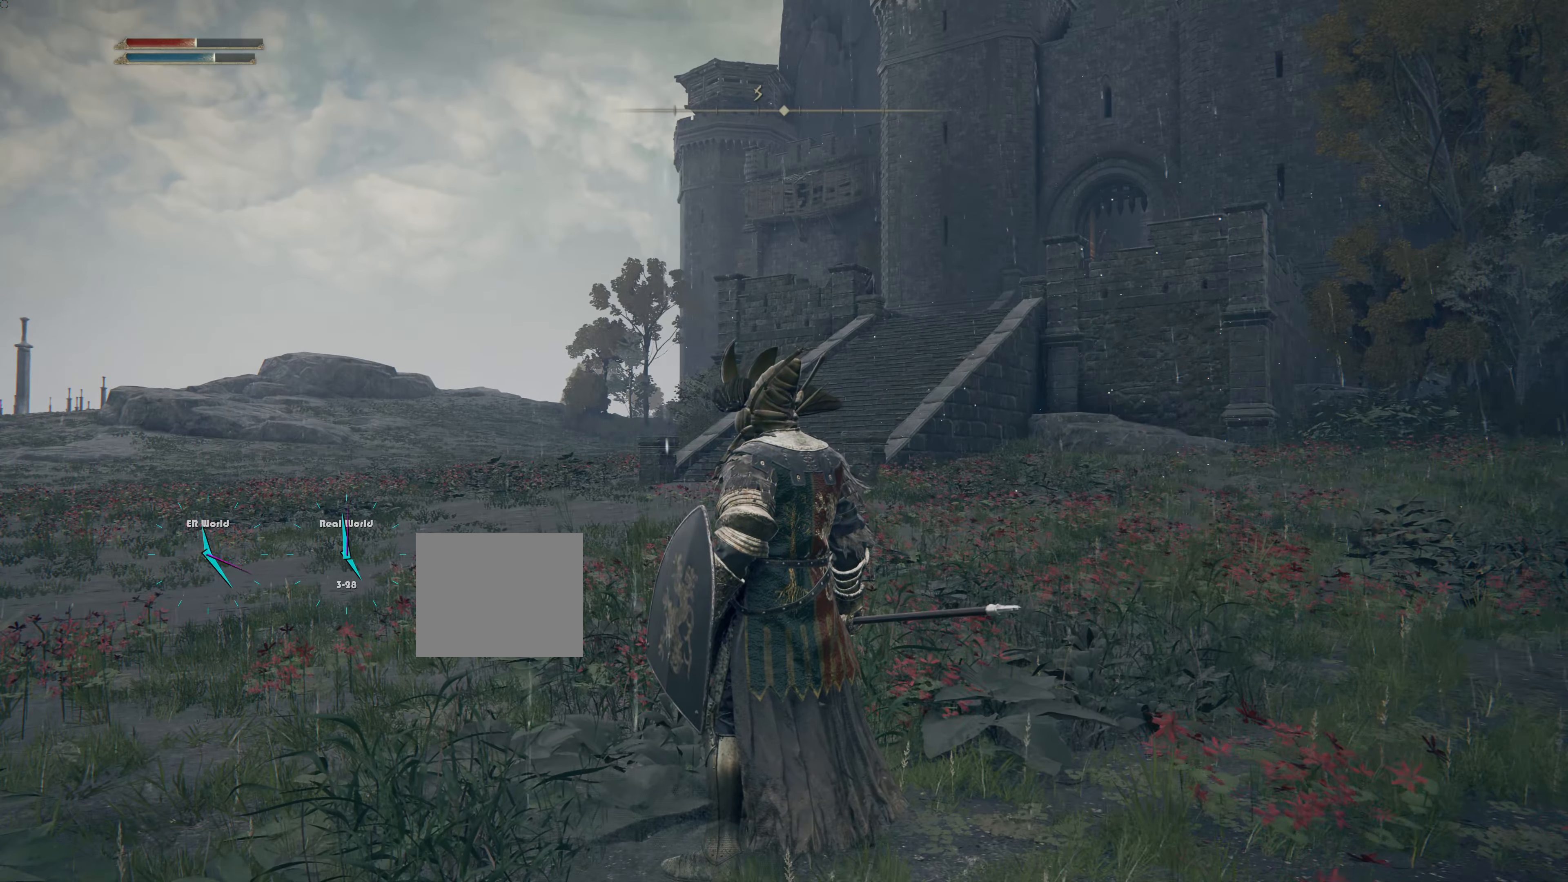
{"buttons": [], "left_stick": "center", "right_stick": "left", "events": [[417, "left_stick", "center"], [417, "right_stick", "left"]]}
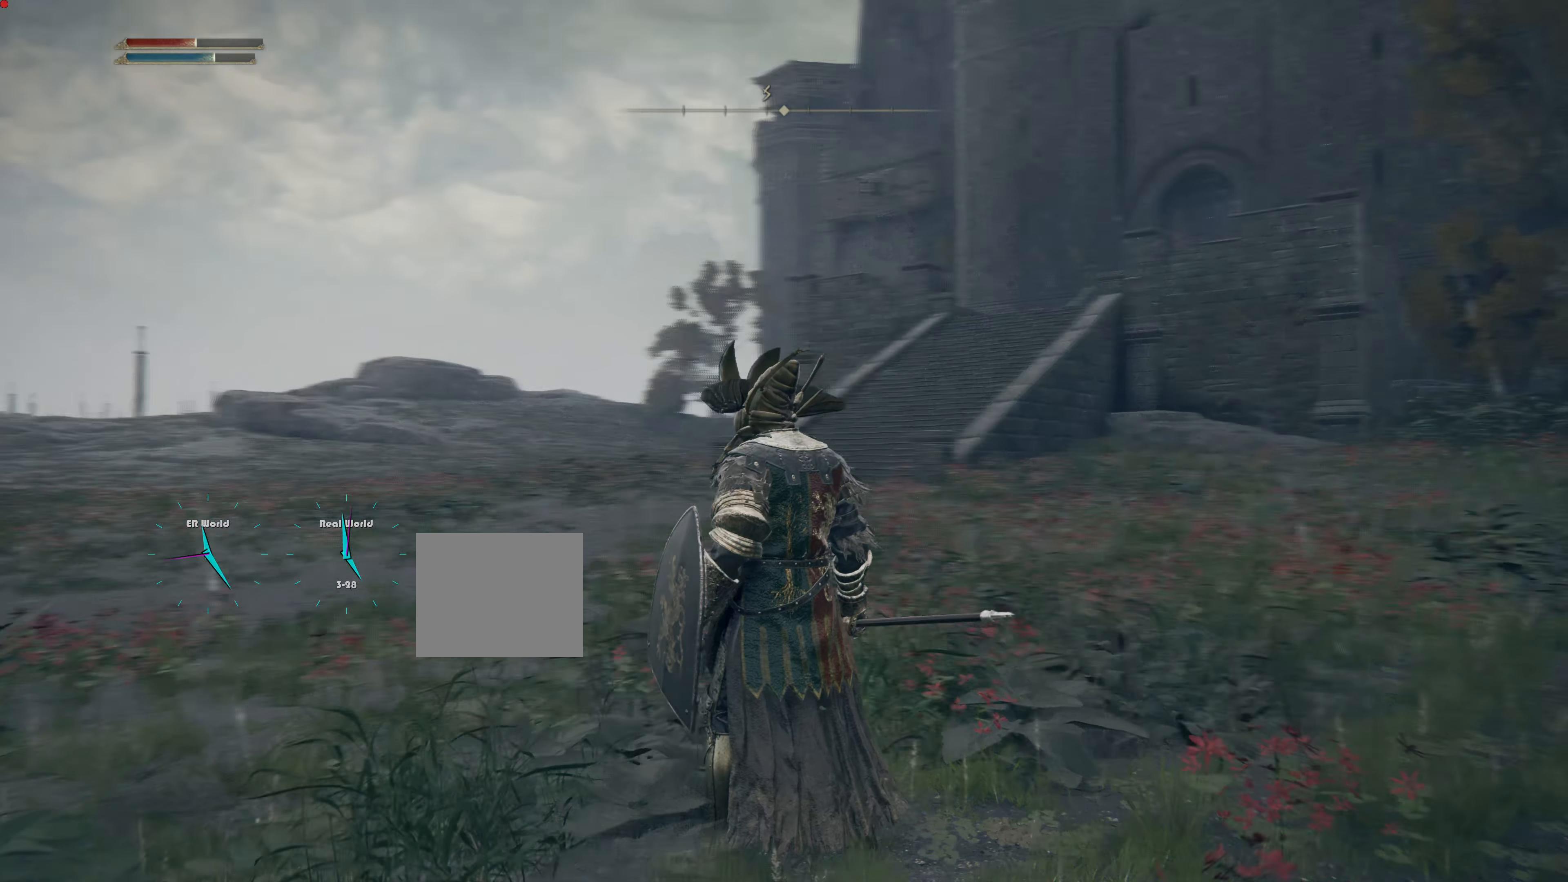
{"buttons": [], "left_stick": "center", "right_stick": "center", "events": [[450, "right_stick", "center"]]}
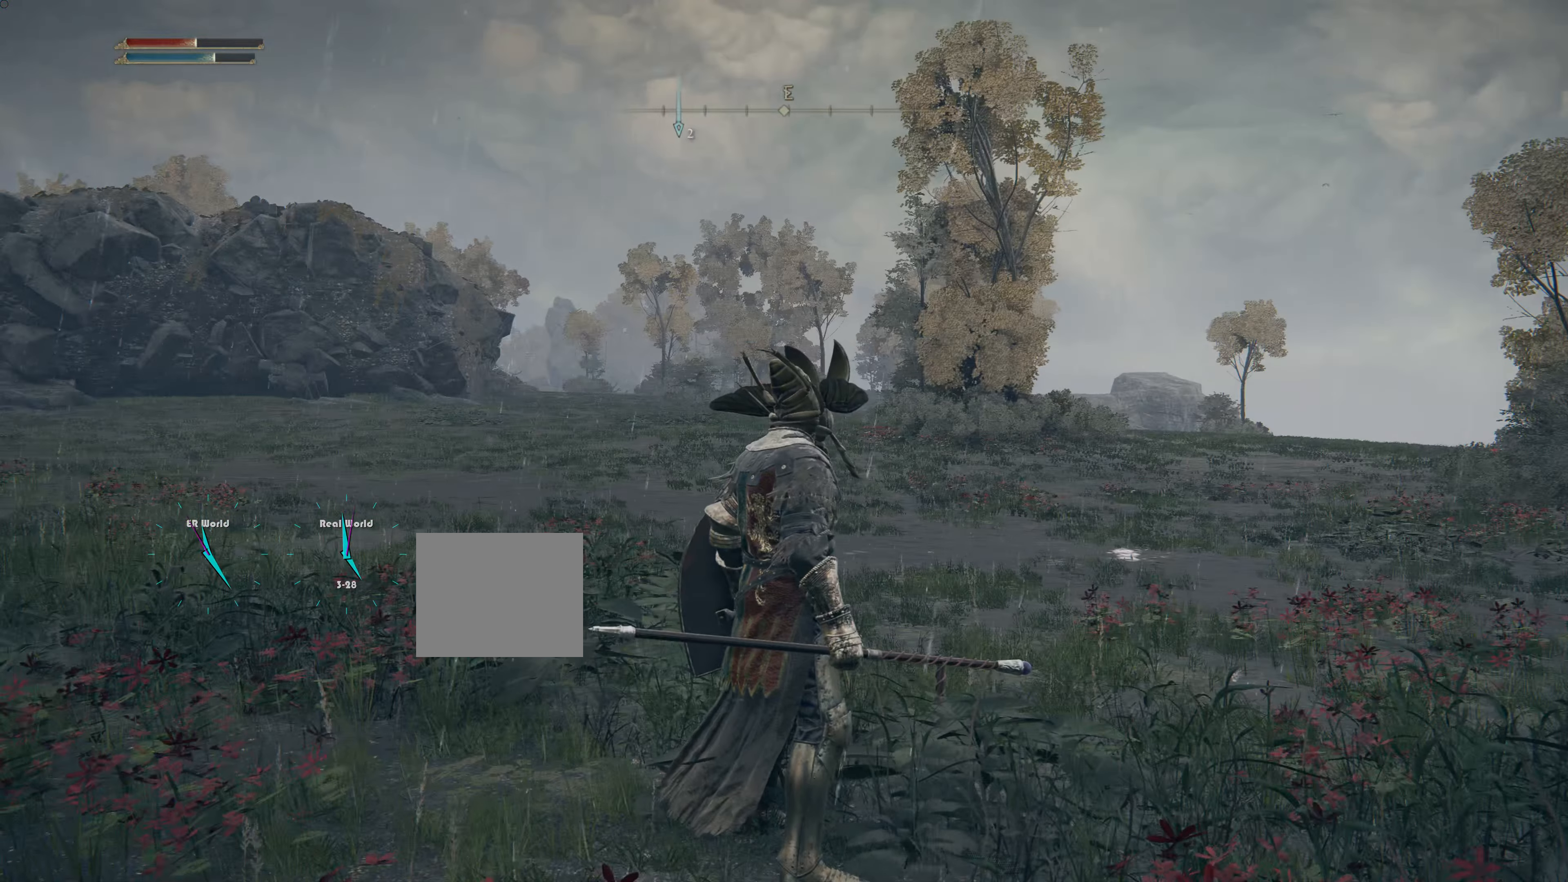
{"buttons": [], "left_stick": "center", "right_stick": "center", "events": []}
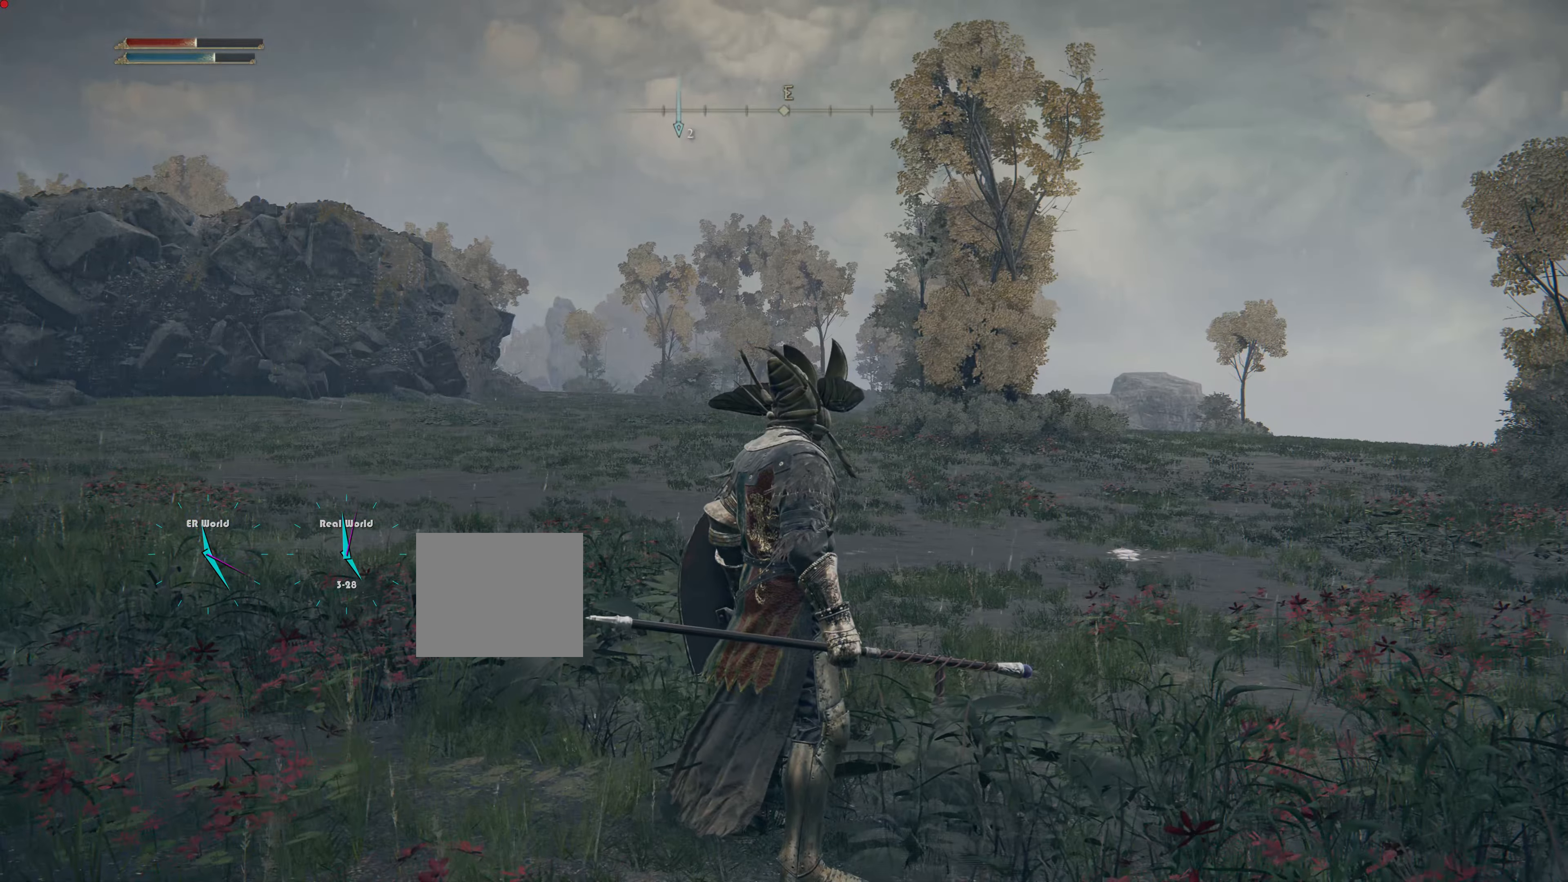
{"buttons": [], "left_stick": "center", "right_stick": "left", "events": [[183, "right_stick", "left"]]}
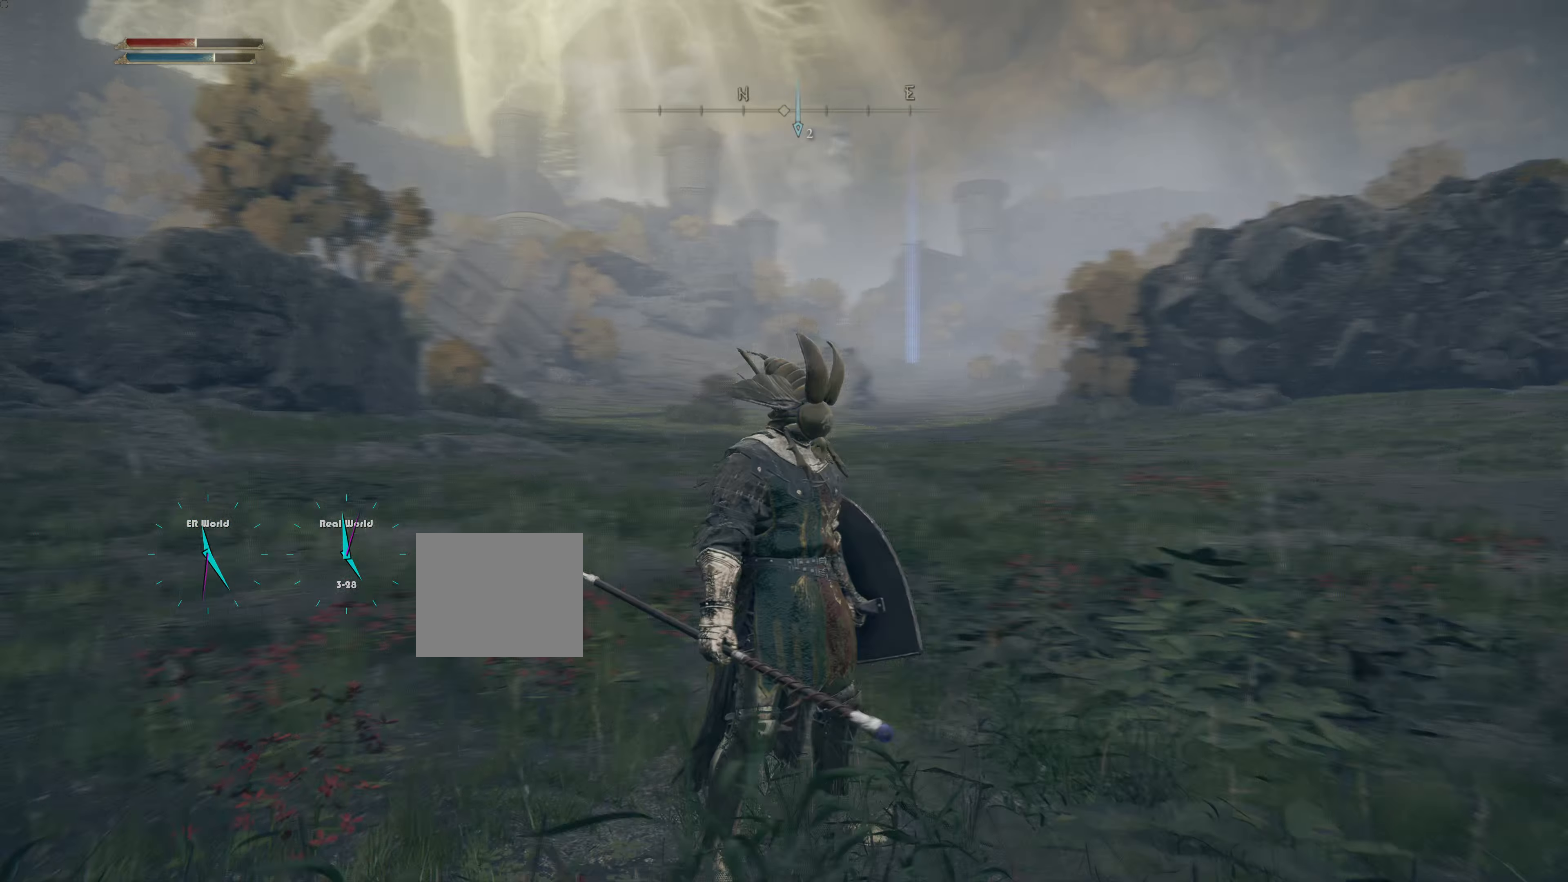
{"buttons": [], "left_stick": "center", "right_stick": "center", "events": [[34, "right_stick", "center"]]}
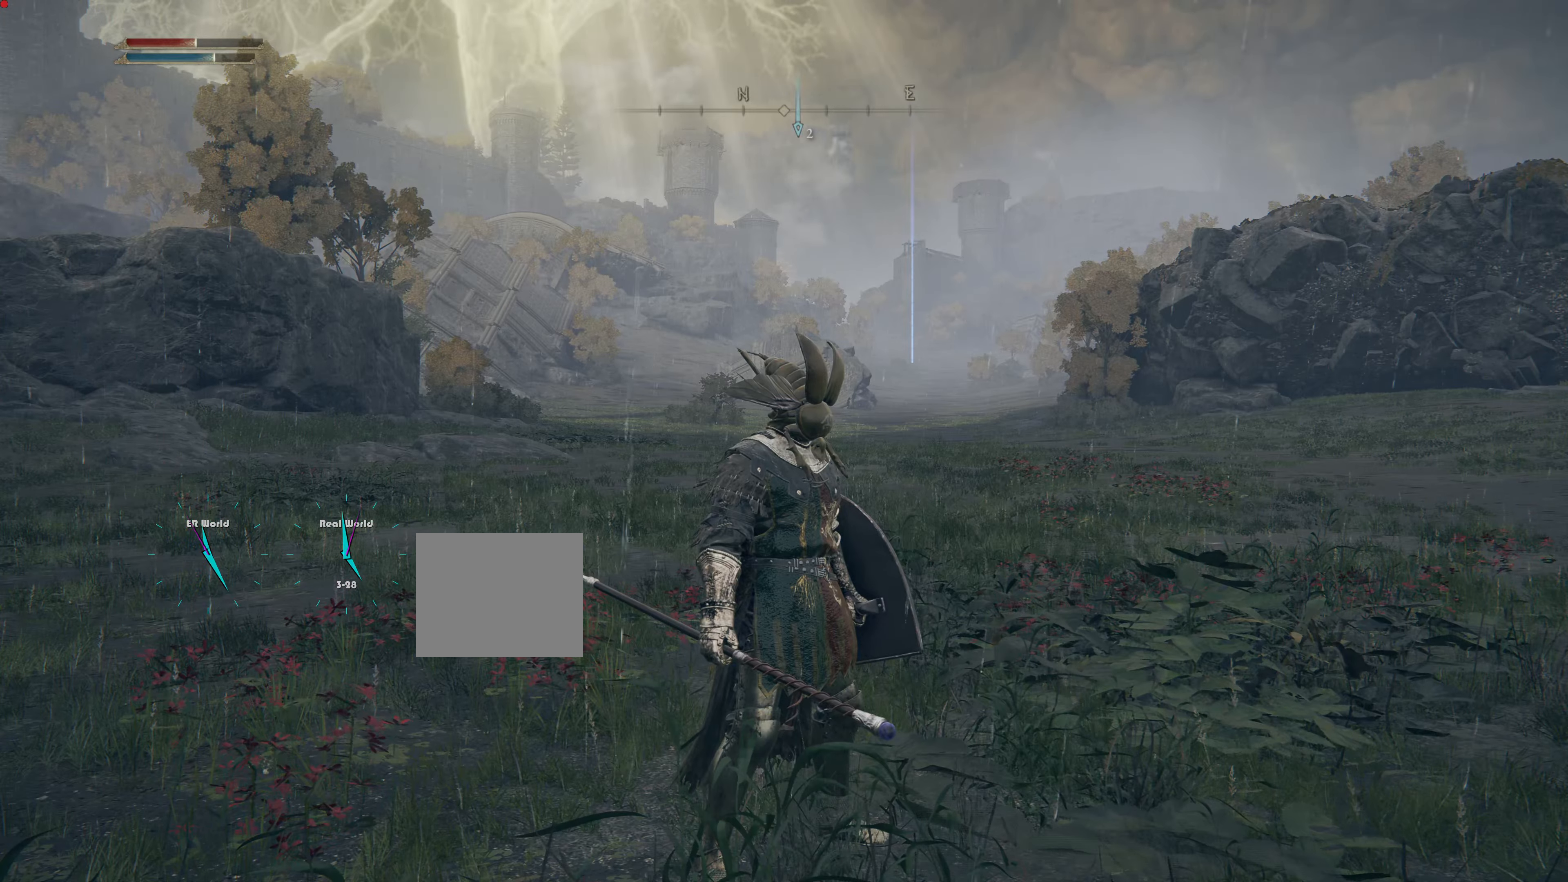
{"buttons": [], "left_stick": "center", "right_stick": "left", "events": [[367, "right_stick", "left"]]}
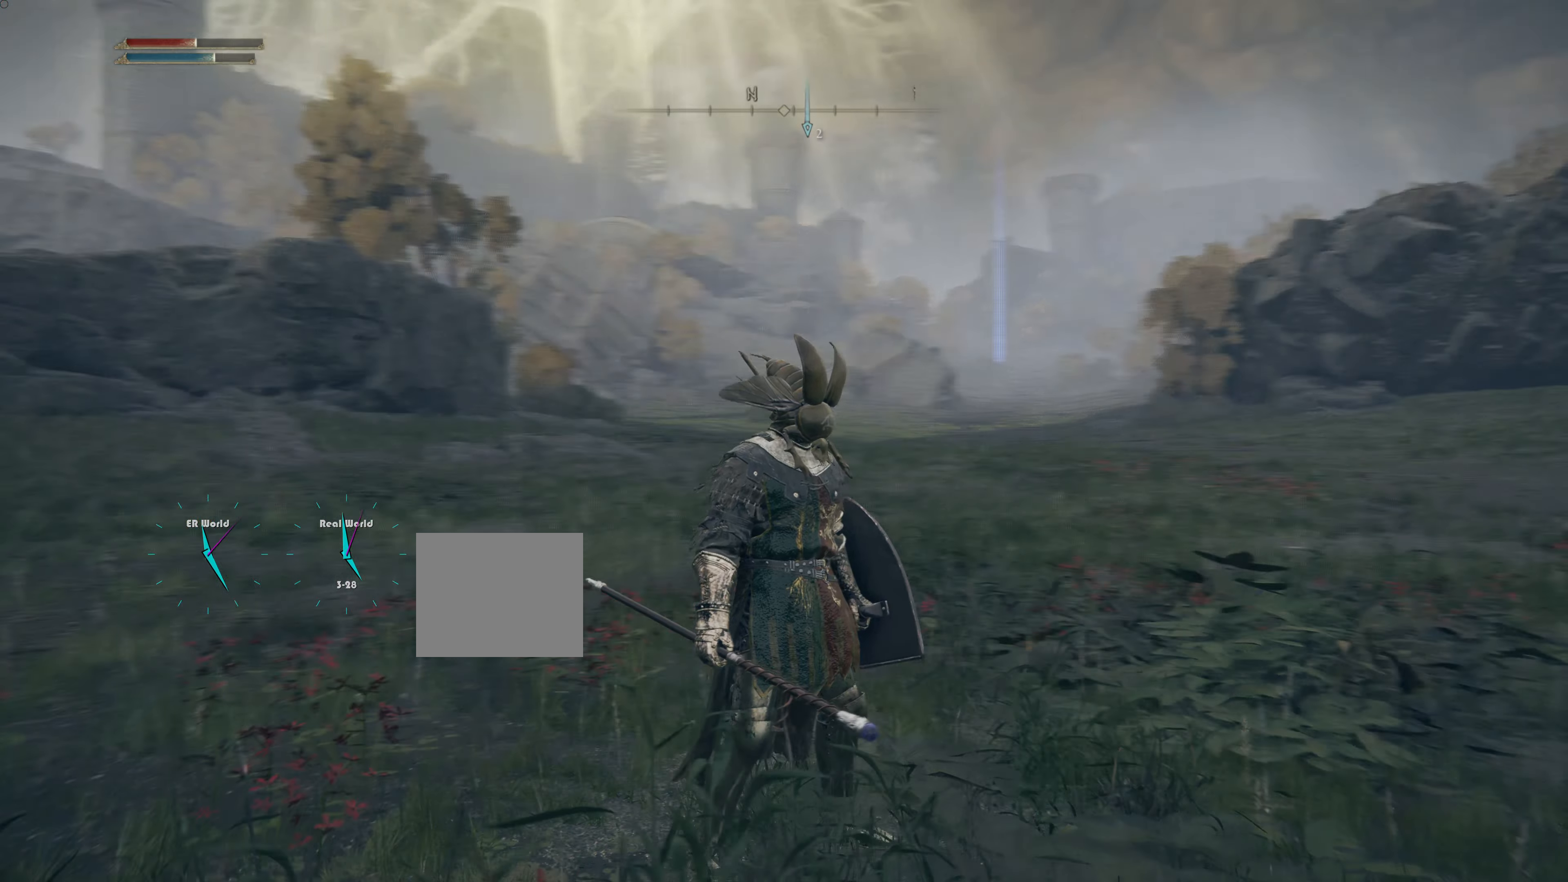
{"buttons": [], "left_stick": "center", "right_stick": "center", "events": [[151, "right_stick", "center"]]}
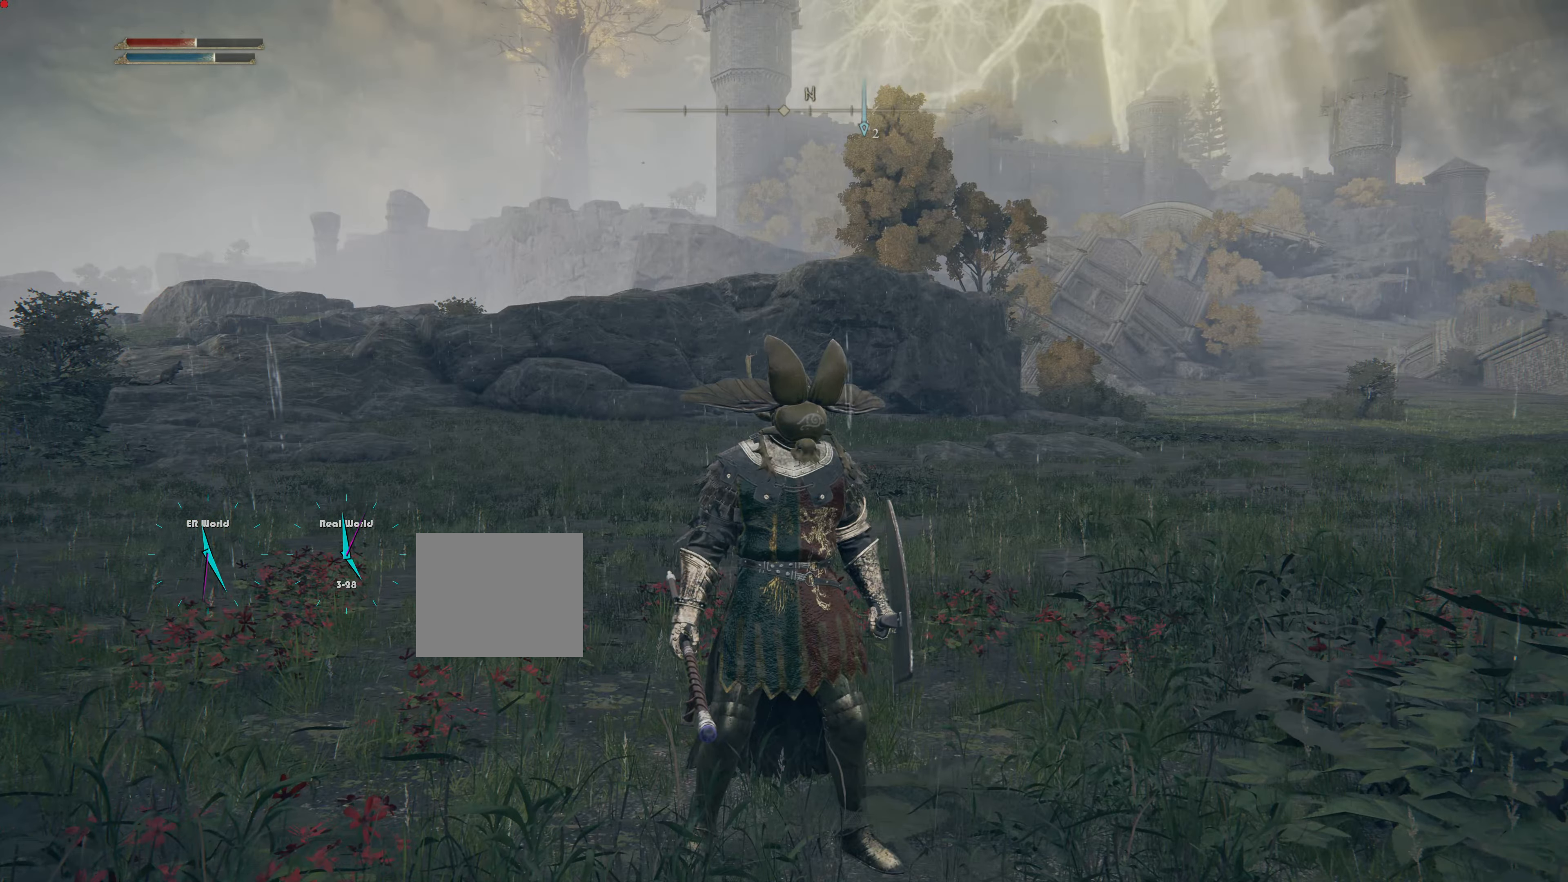
{"buttons": [], "left_stick": "center", "right_stick": "center", "events": [[233, "SELECT", "down"], [467, "SELECT", "up"]]}
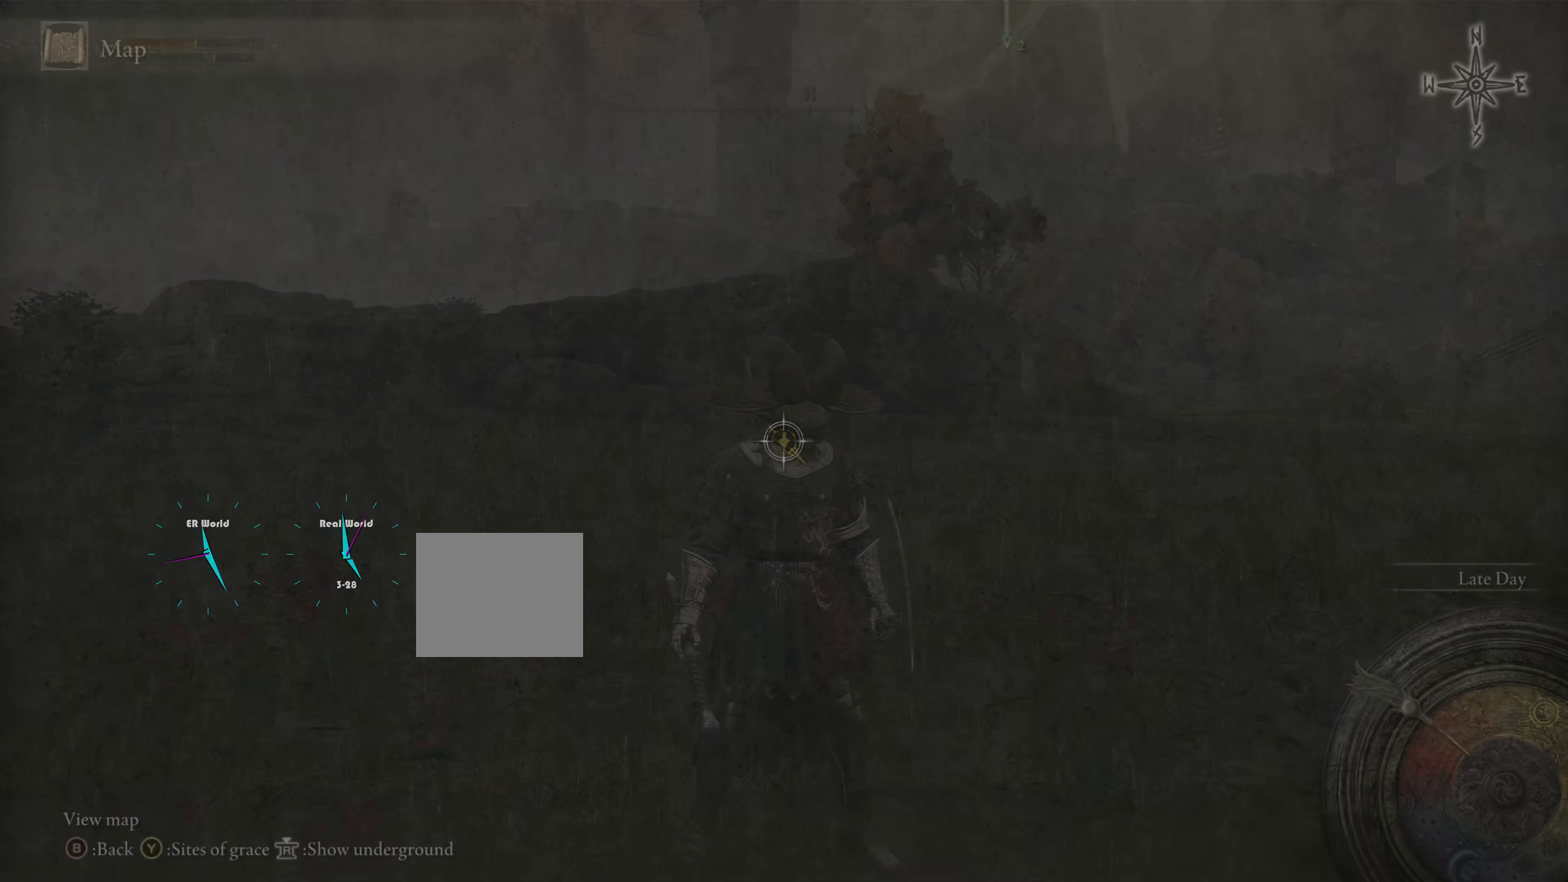
{"buttons": [], "left_stick": "center", "right_stick": "center", "events": []}
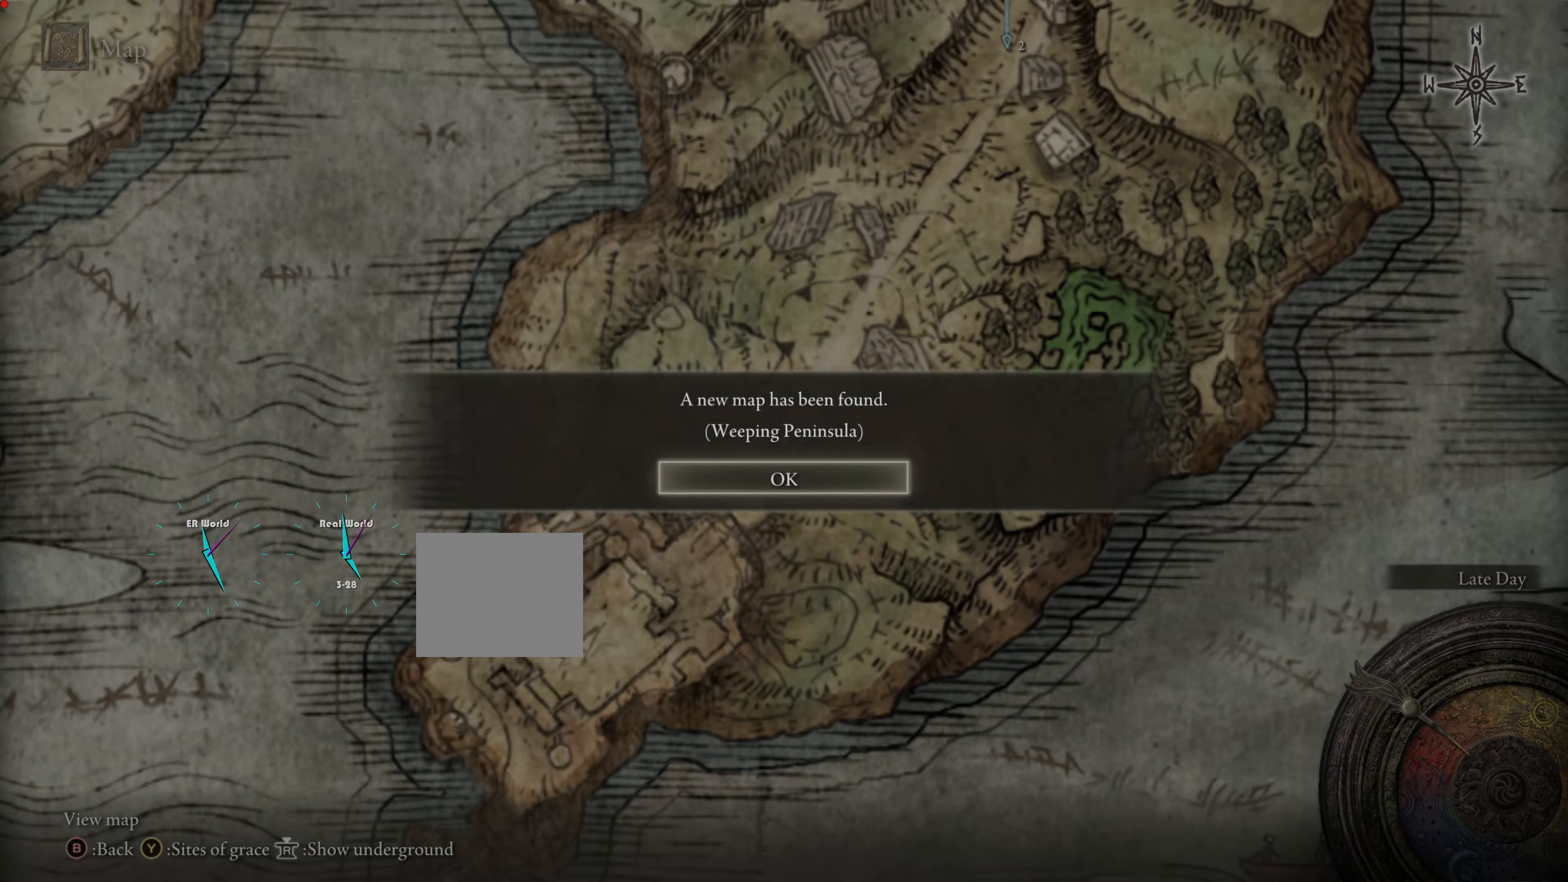
{"buttons": [], "left_stick": "center", "right_stick": "center", "events": []}
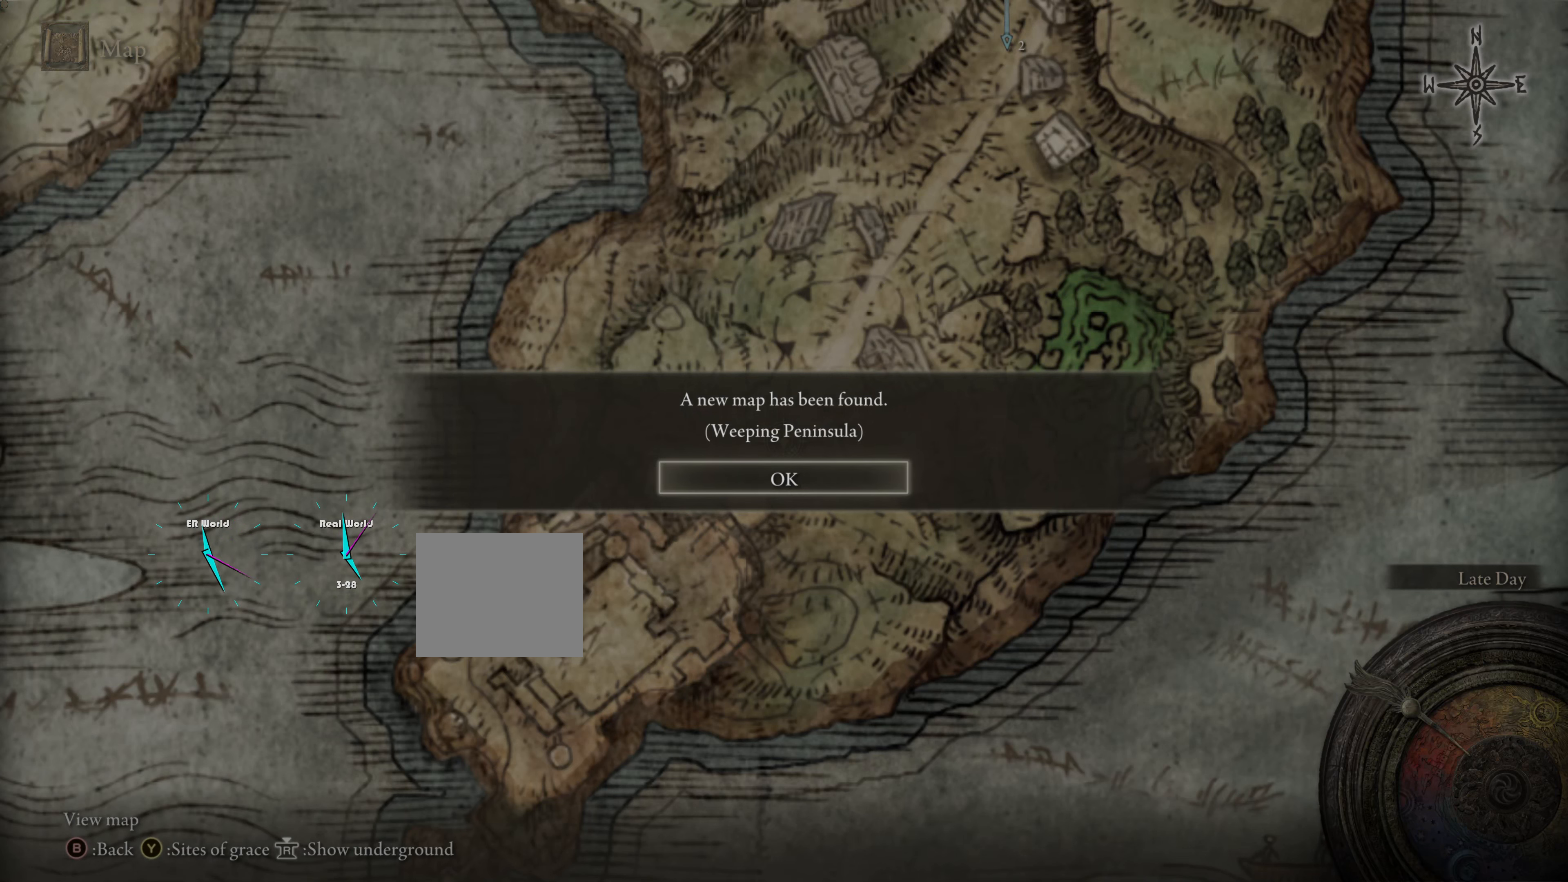
{"buttons": [], "left_stick": "center", "right_stick": "center", "events": []}